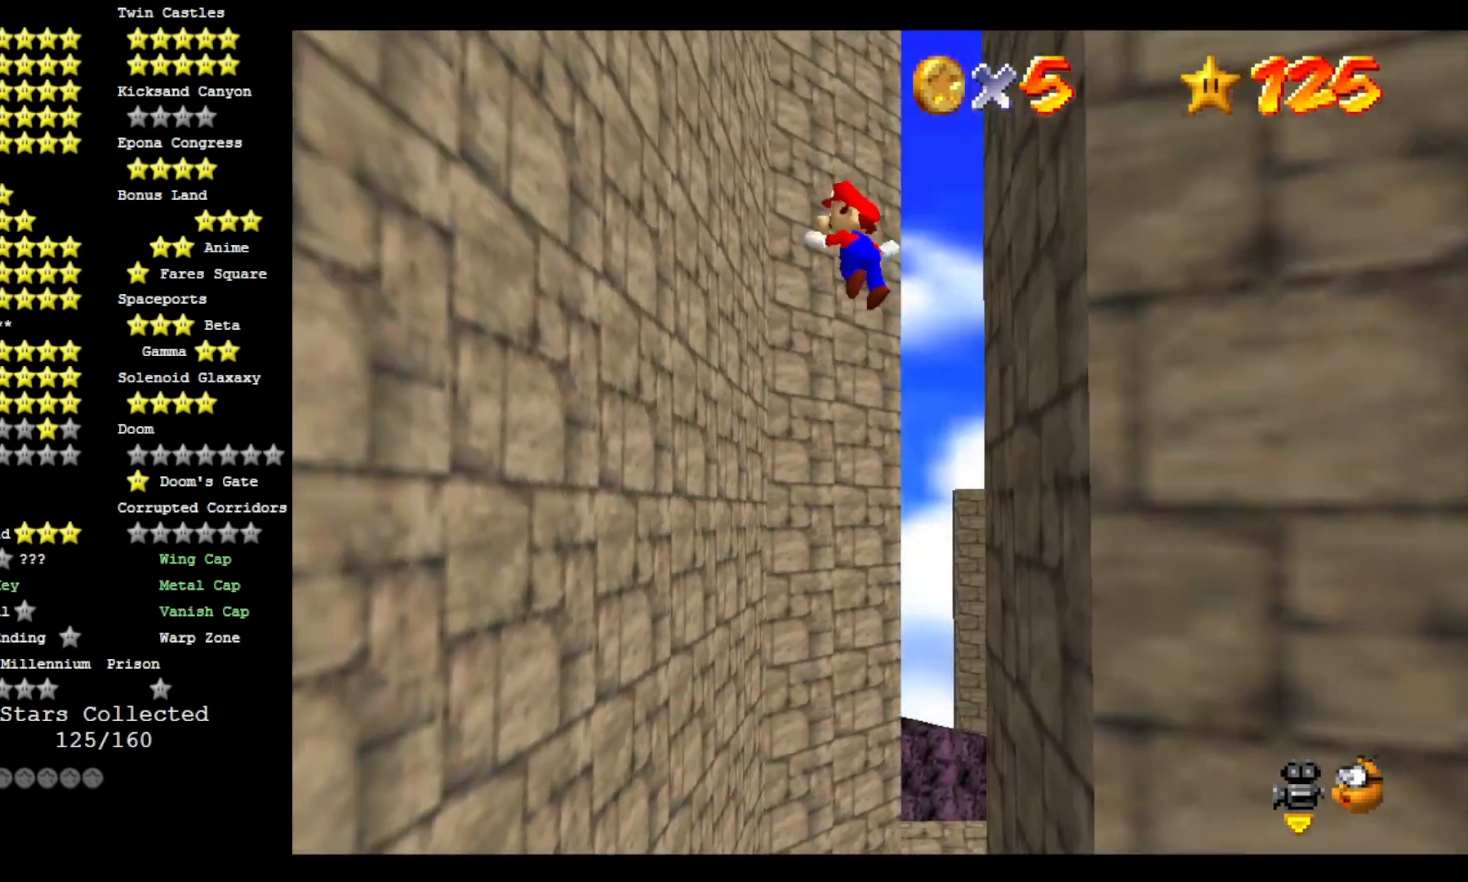
Gameplay with a controller (PlayStation layout); each line is a JSON object with the inputs held at the frame after it. "events" lists button and stick changes between this image and that frame as [ms after this image, input, new state], when the widget could be followed in between.
{"buttons": [], "left_stick": "down", "right_stick": "center", "events": [[400, "CROSS", "up"], [467, "left_stick", "down"]]}
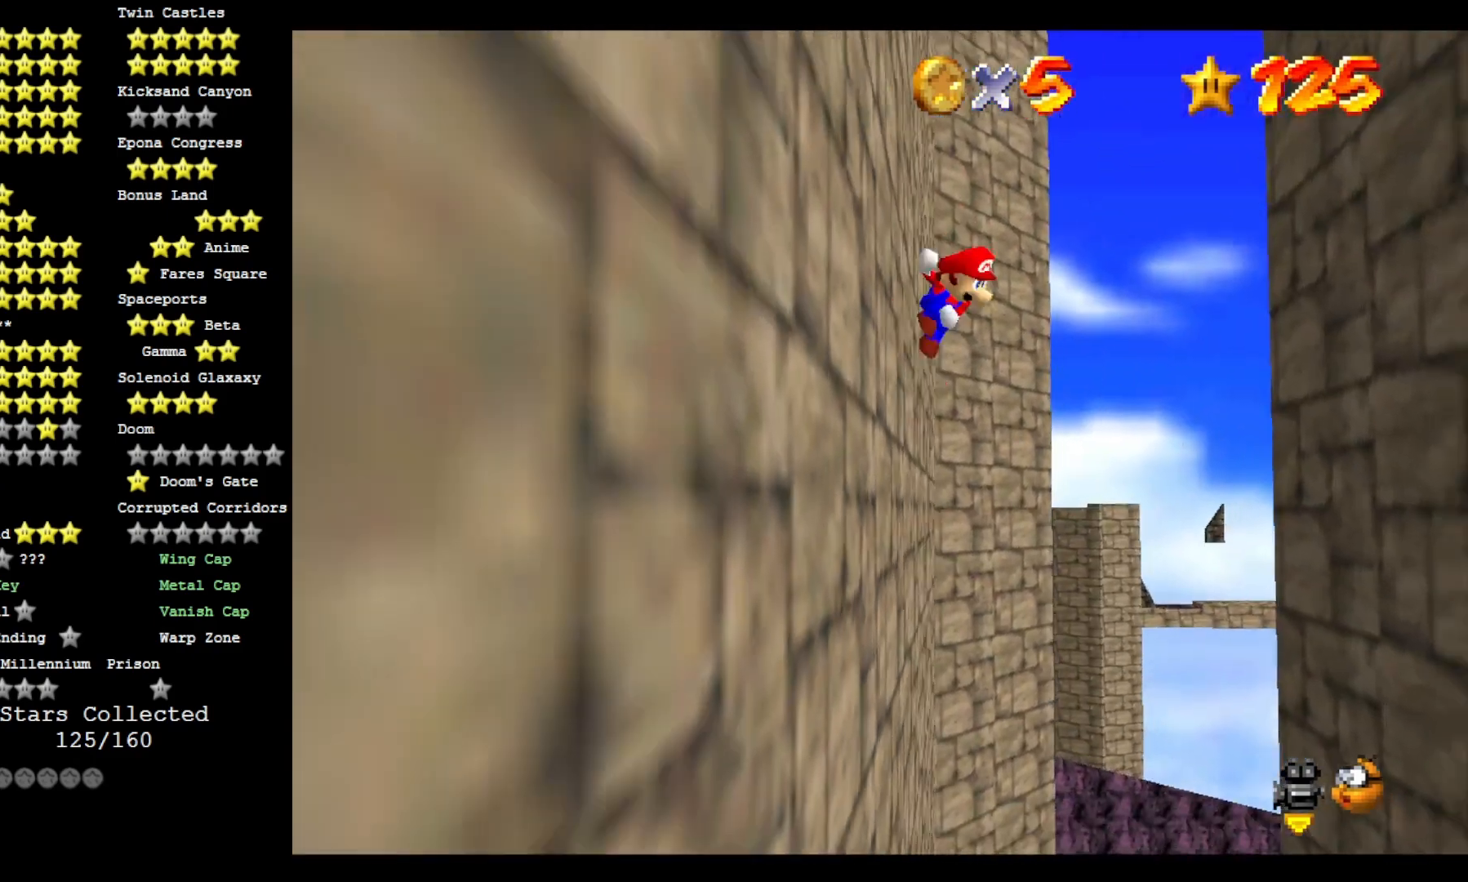
{"buttons": ["CROSS"], "left_stick": "down-right", "right_stick": "center", "events": [[33, "CROSS", "down"], [33, "left_stick", "down-right"]]}
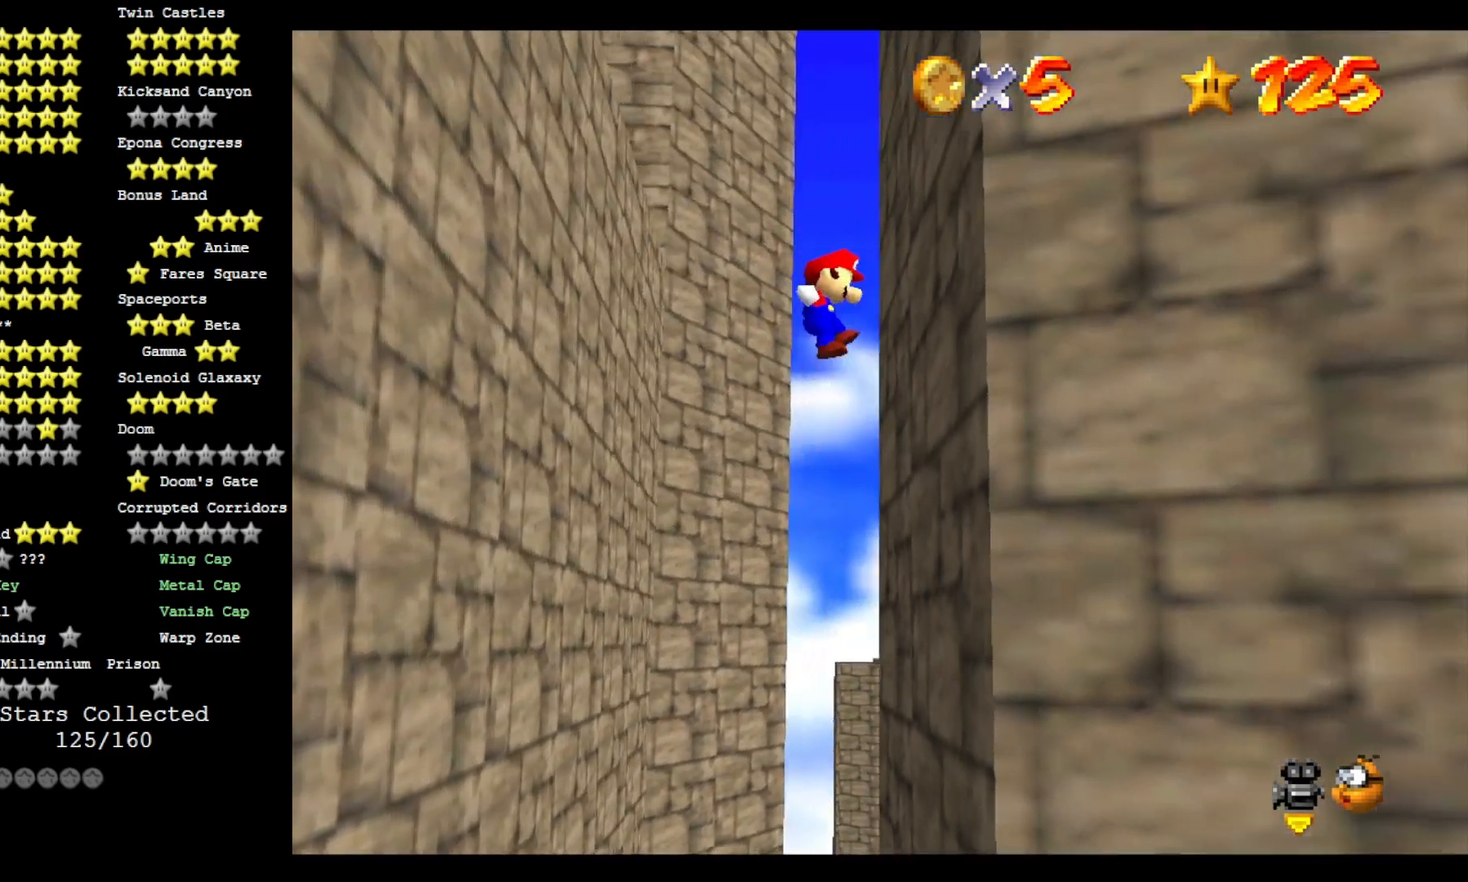
{"buttons": ["CROSS"], "left_stick": "down-left", "right_stick": "center", "events": [[33, "CROSS", "up"], [133, "left_stick", "down-left"], [167, "CROSS", "down"]]}
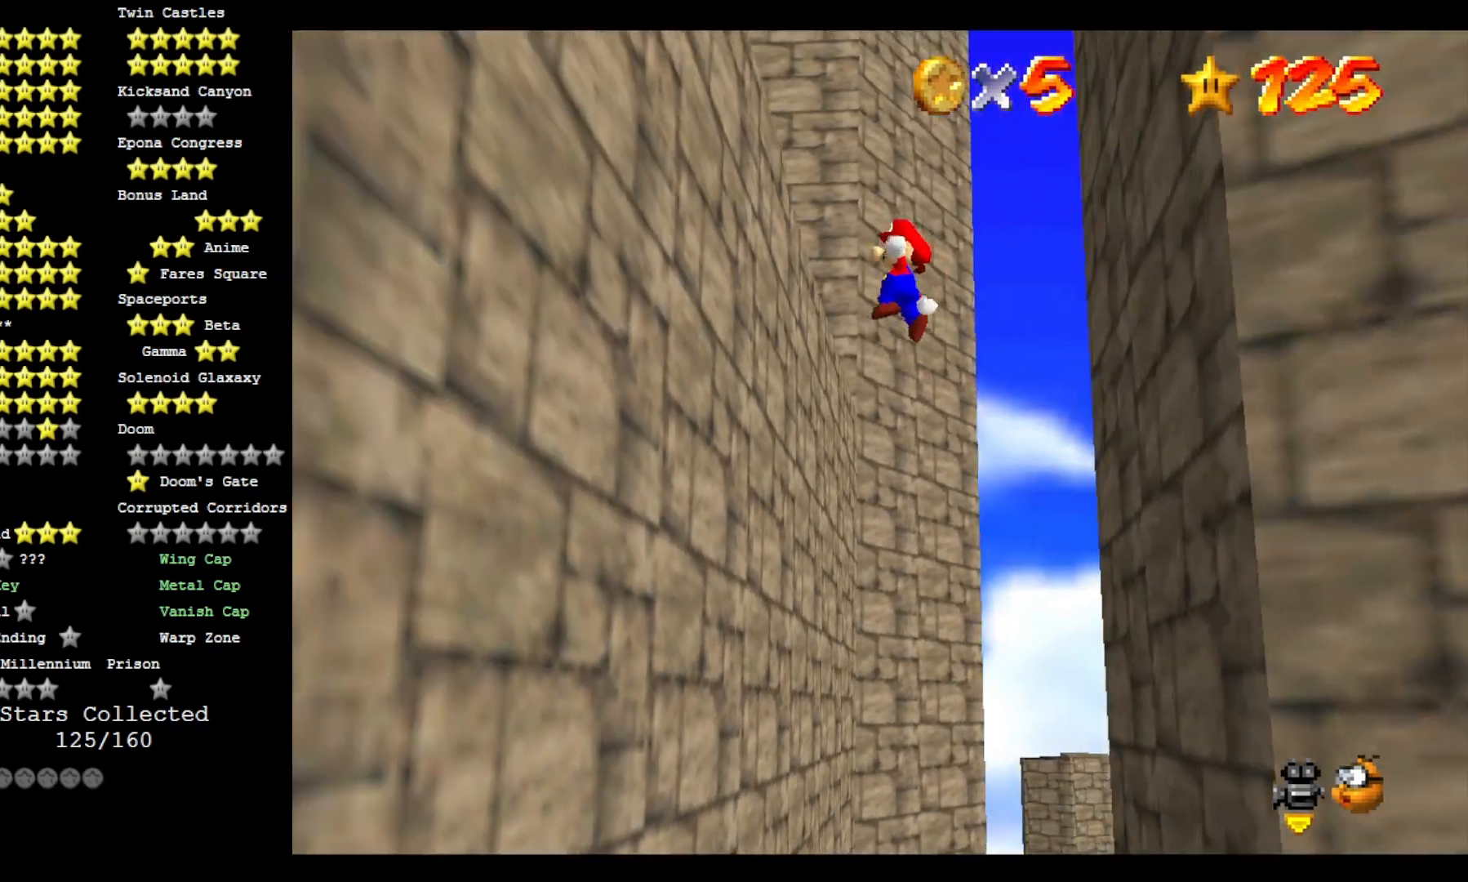
{"buttons": ["CROSS"], "left_stick": "right", "right_stick": "center", "events": [[200, "CROSS", "up"], [333, "CROSS", "down"], [367, "left_stick", "down-right"], [500, "left_stick", "right"]]}
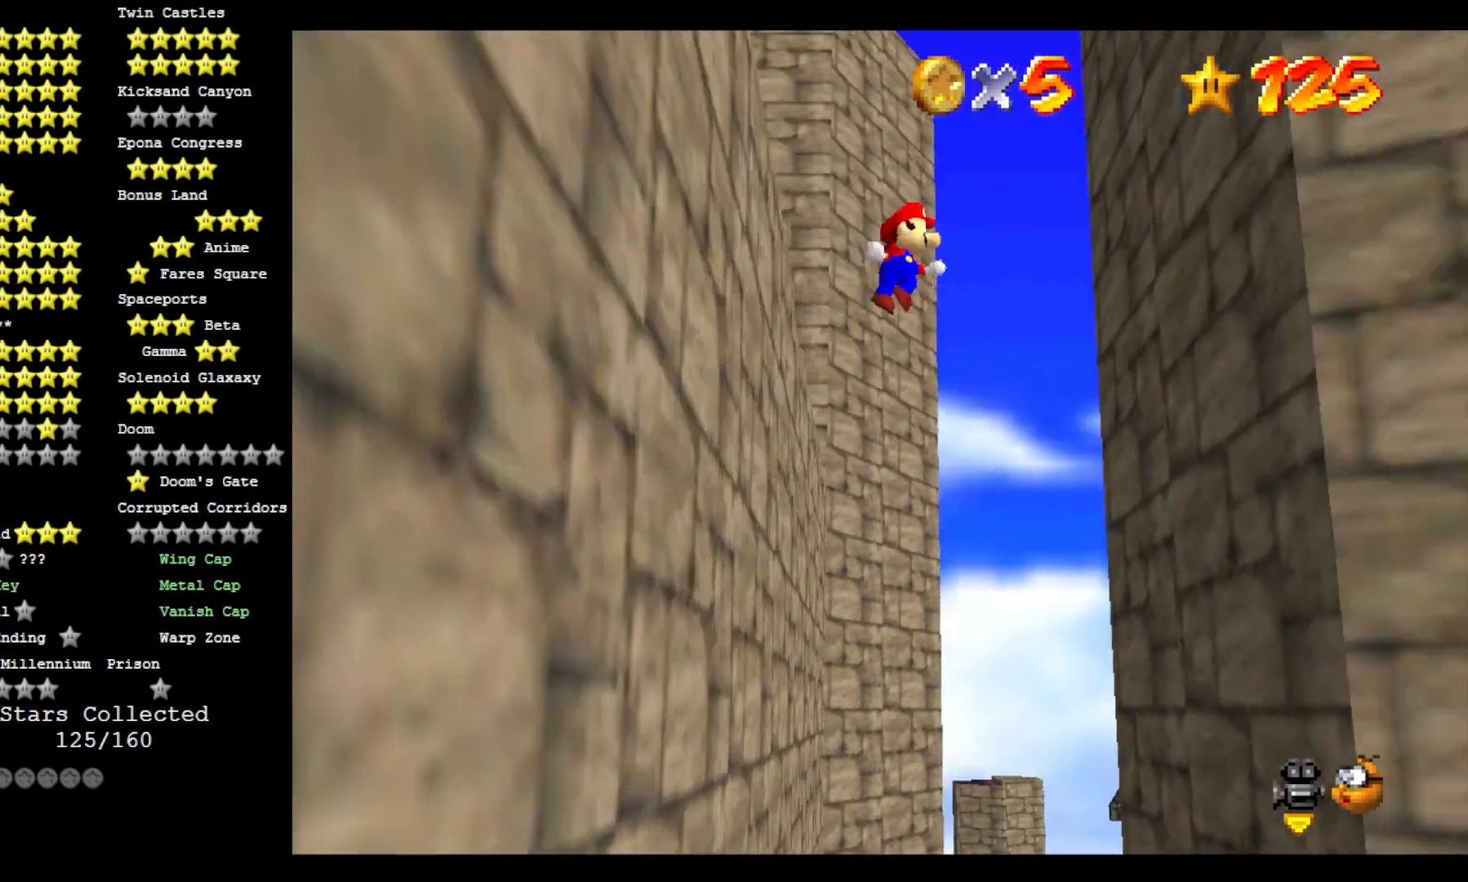
{"buttons": ["CROSS"], "left_stick": "left", "right_stick": "center", "events": [[433, "left_stick", "center"], [500, "left_stick", "left"]]}
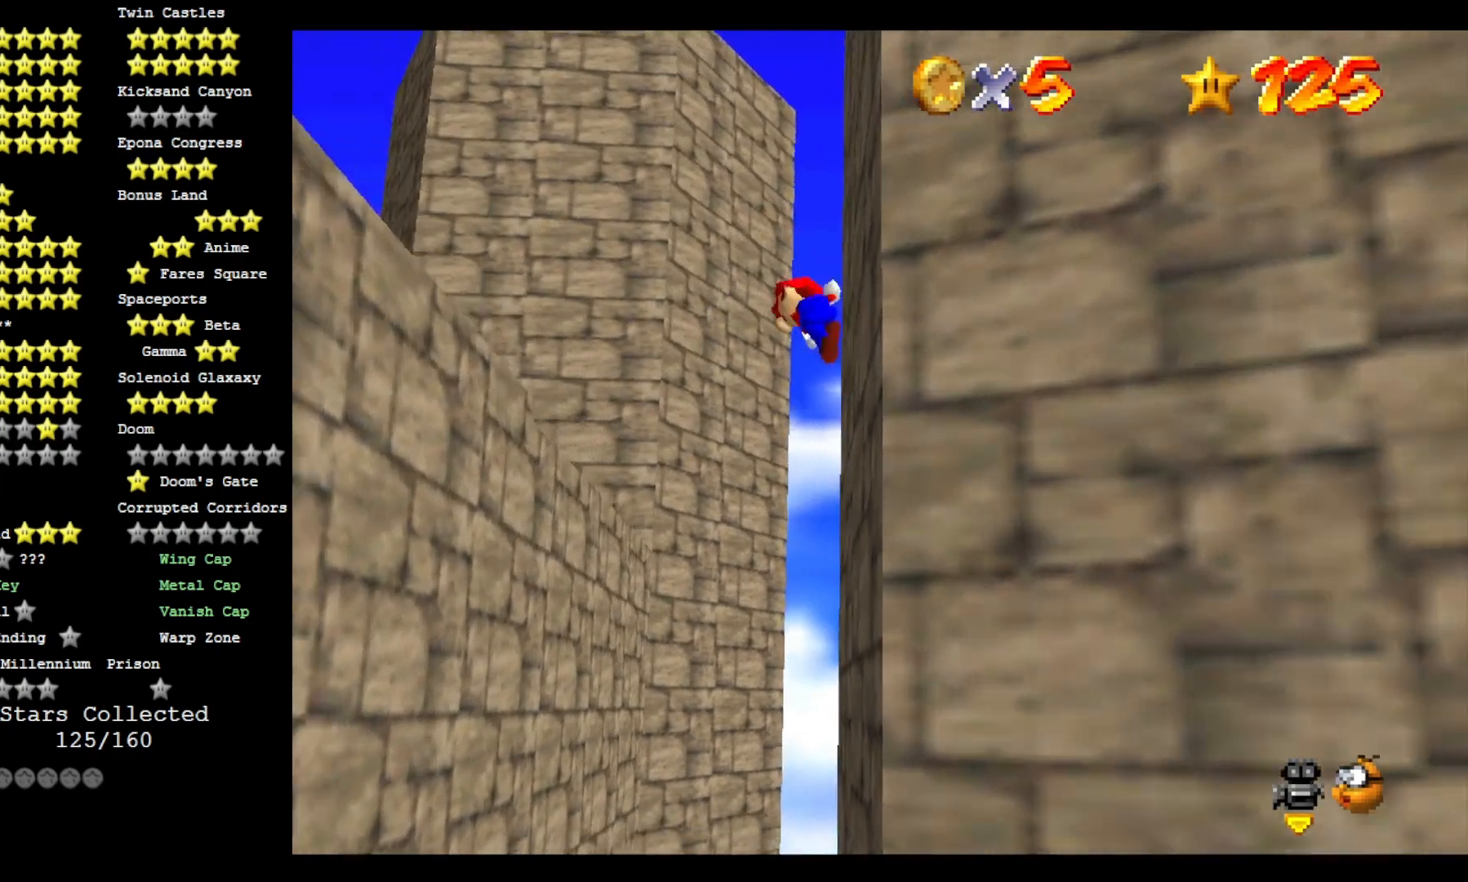
{"buttons": ["CROSS"], "left_stick": "left", "right_stick": "center", "events": [[400, "R1", "down"], [500, "R1", "up"]]}
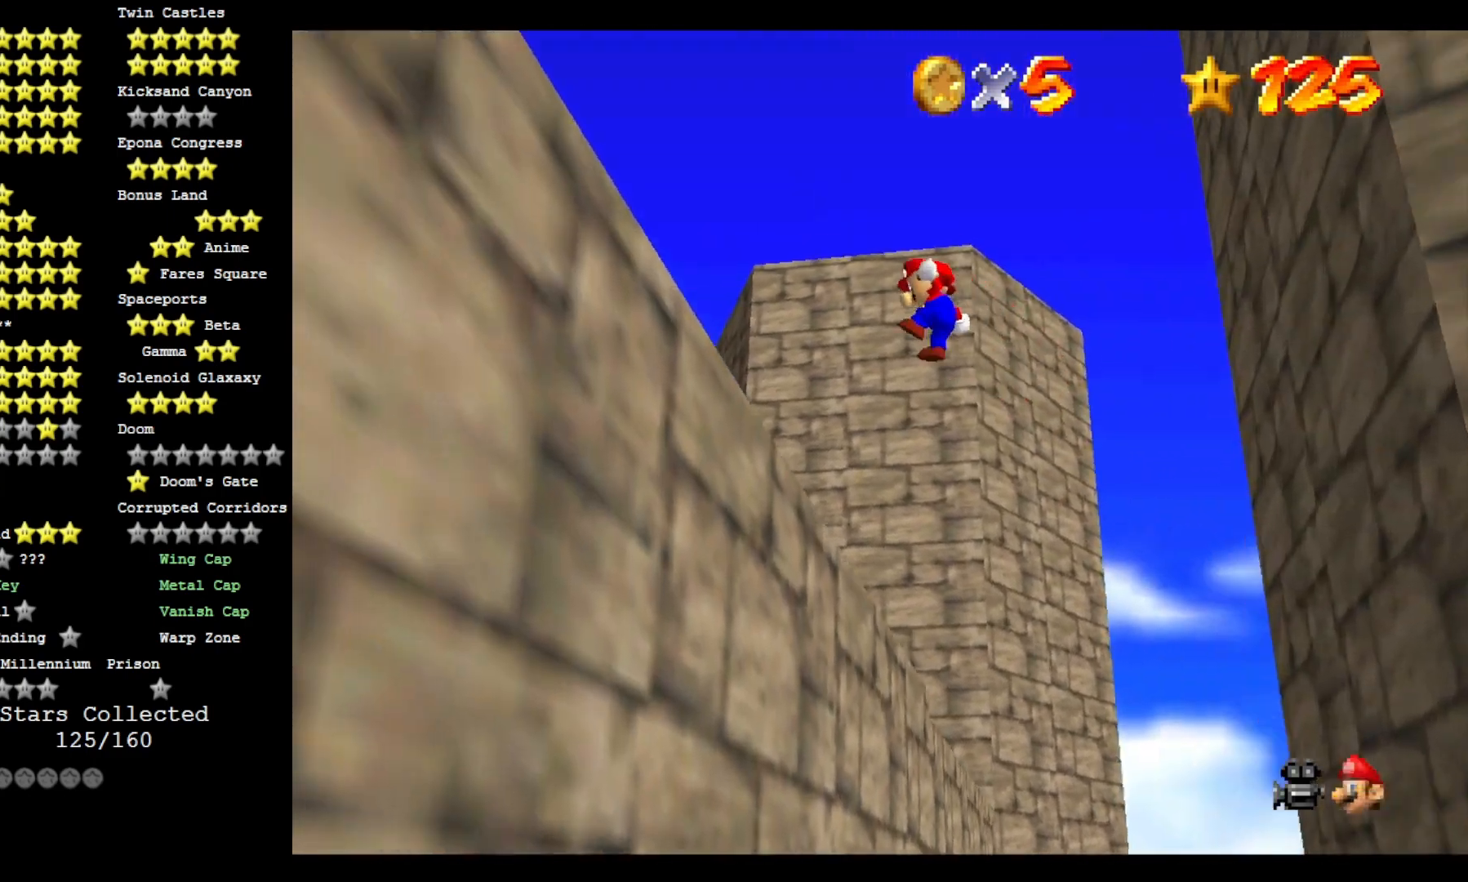
{"buttons": ["CROSS"], "left_stick": "center", "right_stick": "center", "events": [[67, "R1", "down"], [200, "R1", "up"], [233, "left_stick", "center"]]}
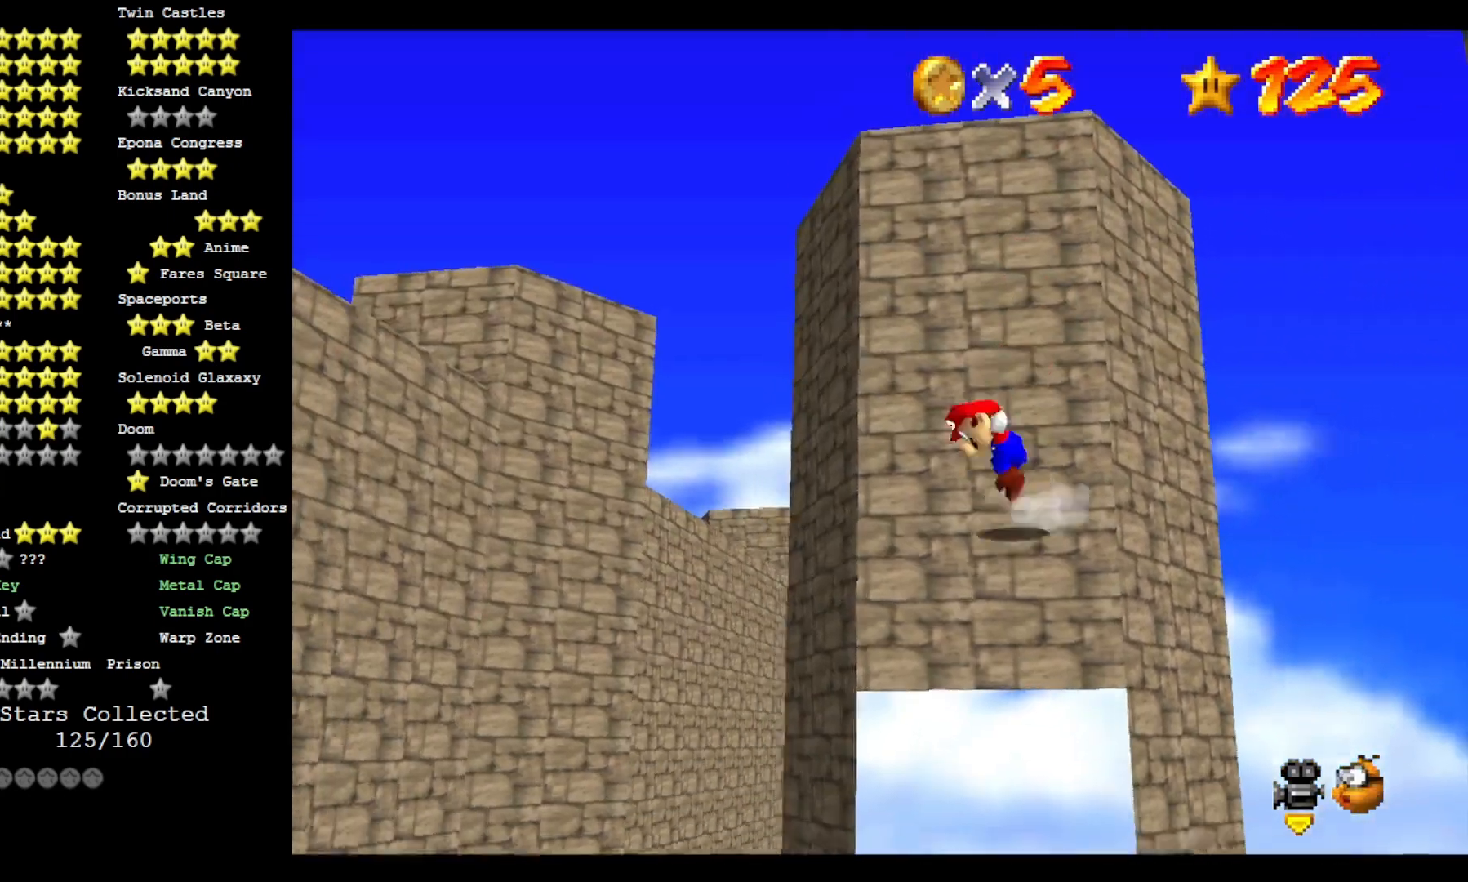
{"buttons": ["CROSS"], "left_stick": "center", "right_stick": "center", "events": [[200, "R1", "down"], [200, "left_stick", "left"], [267, "R1", "up"], [333, "R1", "down"], [367, "left_stick", "center"], [433, "R1", "up"]]}
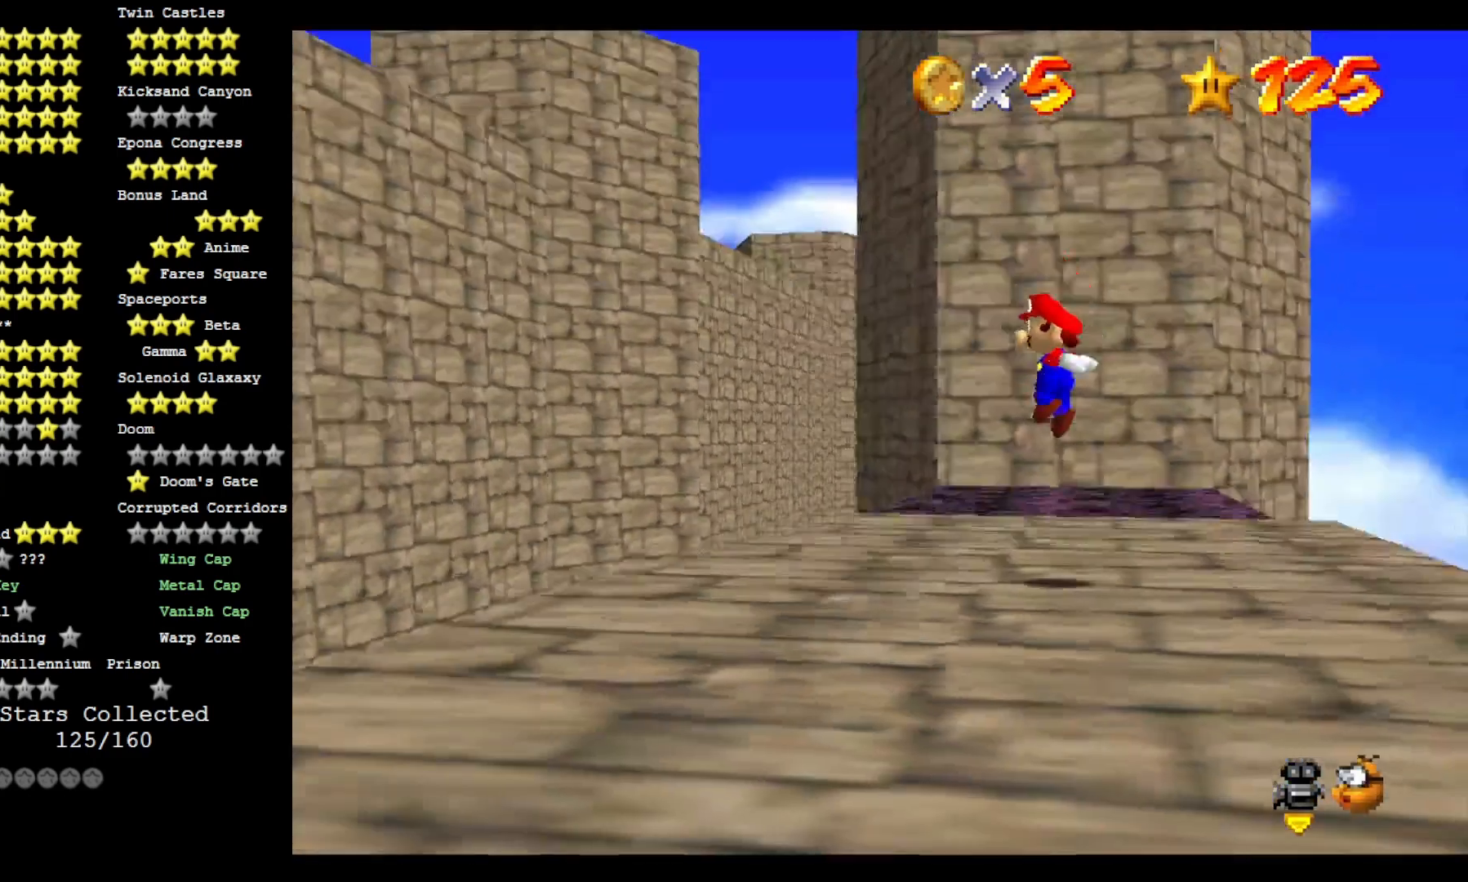
{"buttons": ["CROSS"], "left_stick": "up", "right_stick": "right", "events": [[33, "left_stick", "up-left"], [33, "right_stick", "right"], [200, "right_stick", "center"], [233, "left_stick", "up"], [267, "right_stick", "right"]]}
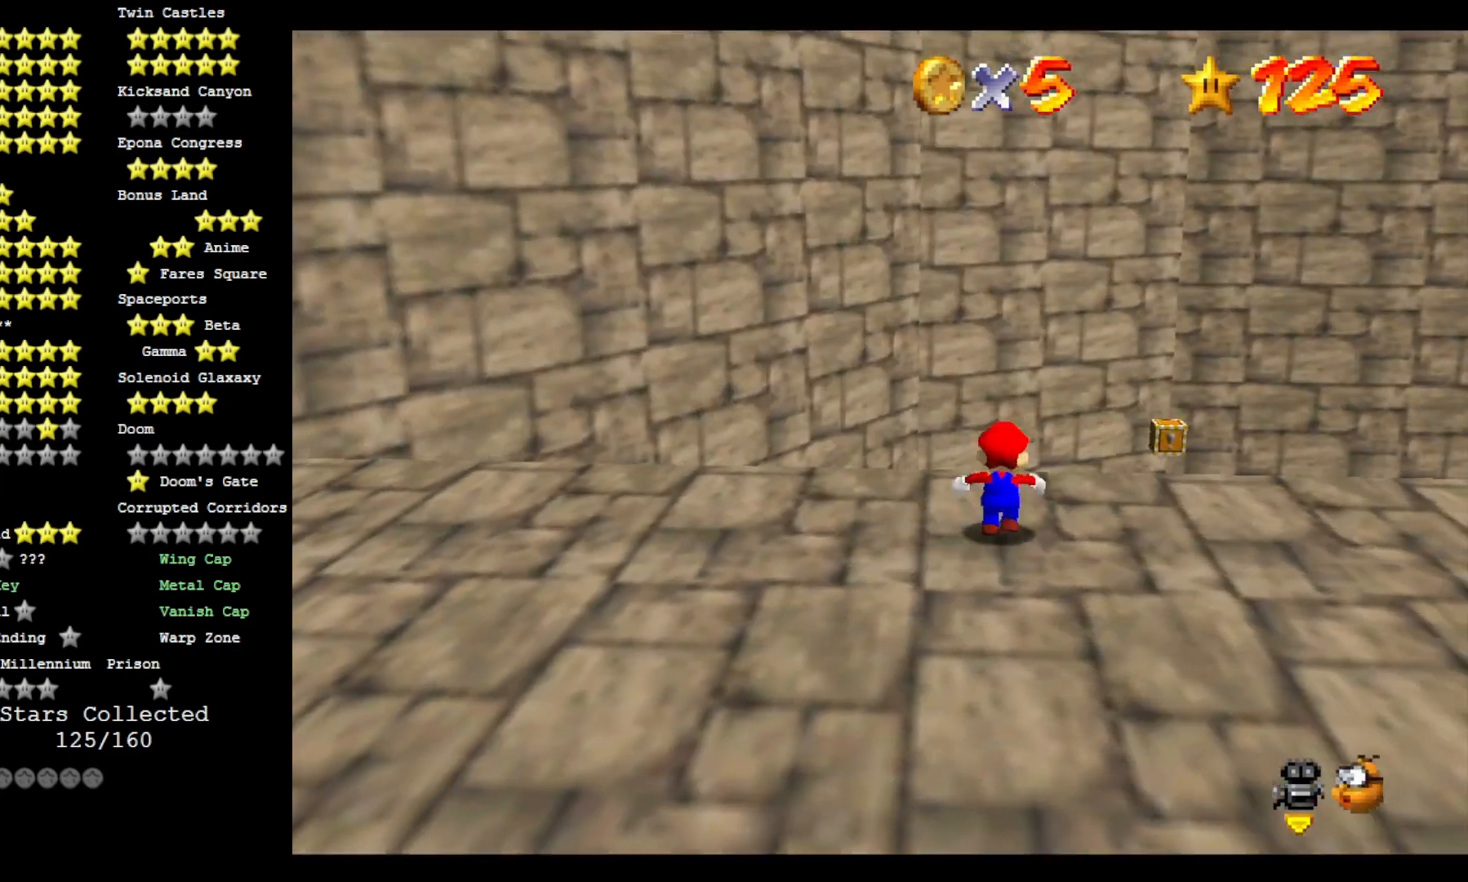
{"buttons": ["CROSS"], "left_stick": "up", "right_stick": "center", "events": [[233, "CROSS", "up"], [233, "L2", "down"], [233, "right_stick", "center"], [300, "CROSS", "down"], [433, "L2", "up"]]}
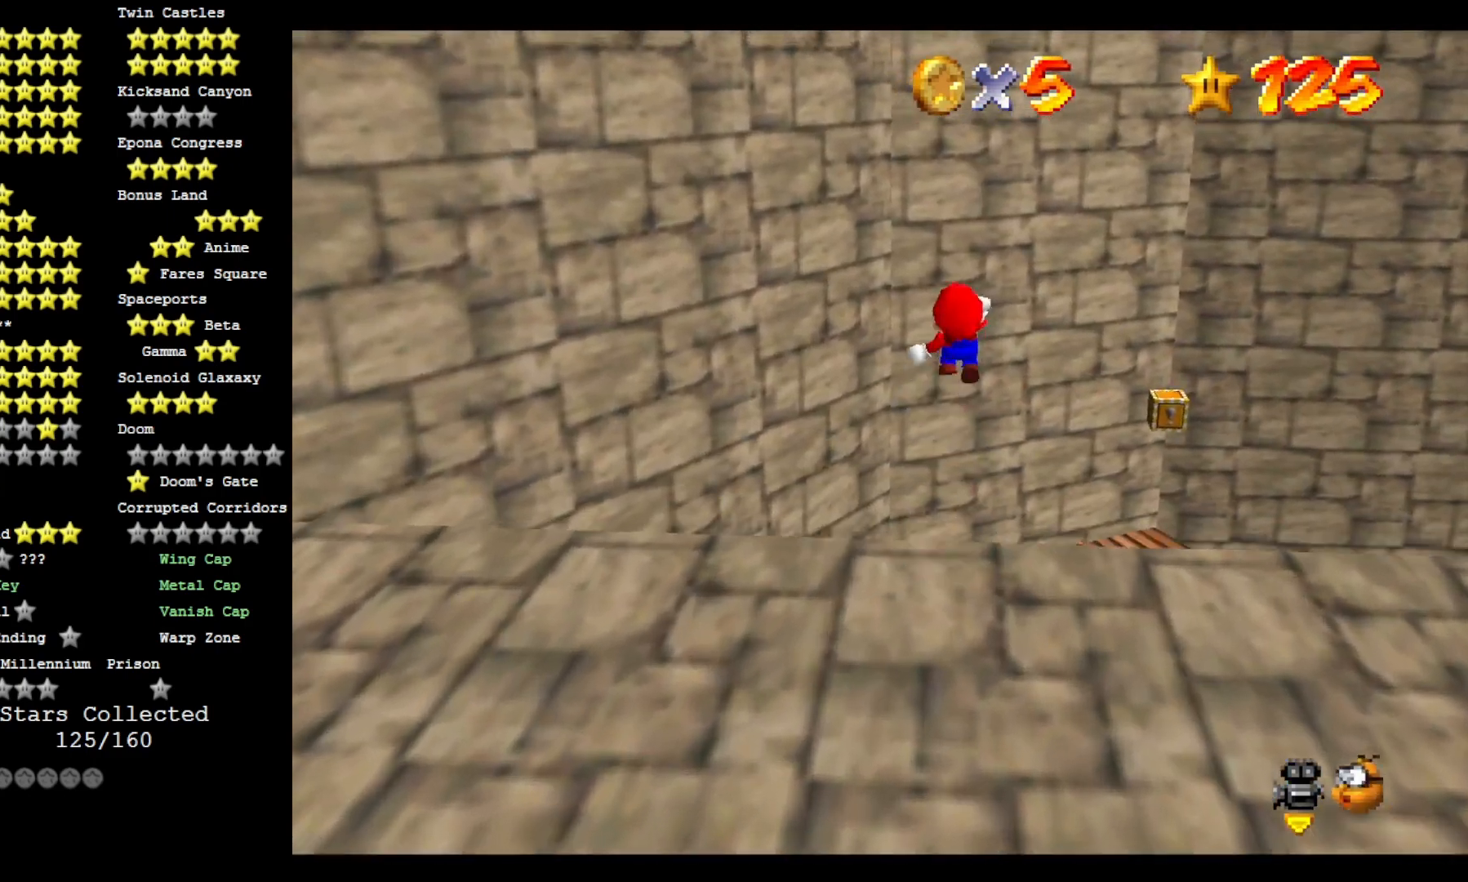
{"buttons": [], "left_stick": "up", "right_stick": "center", "events": [[33, "CROSS", "up"], [367, "right_stick", "left"], [467, "right_stick", "center"]]}
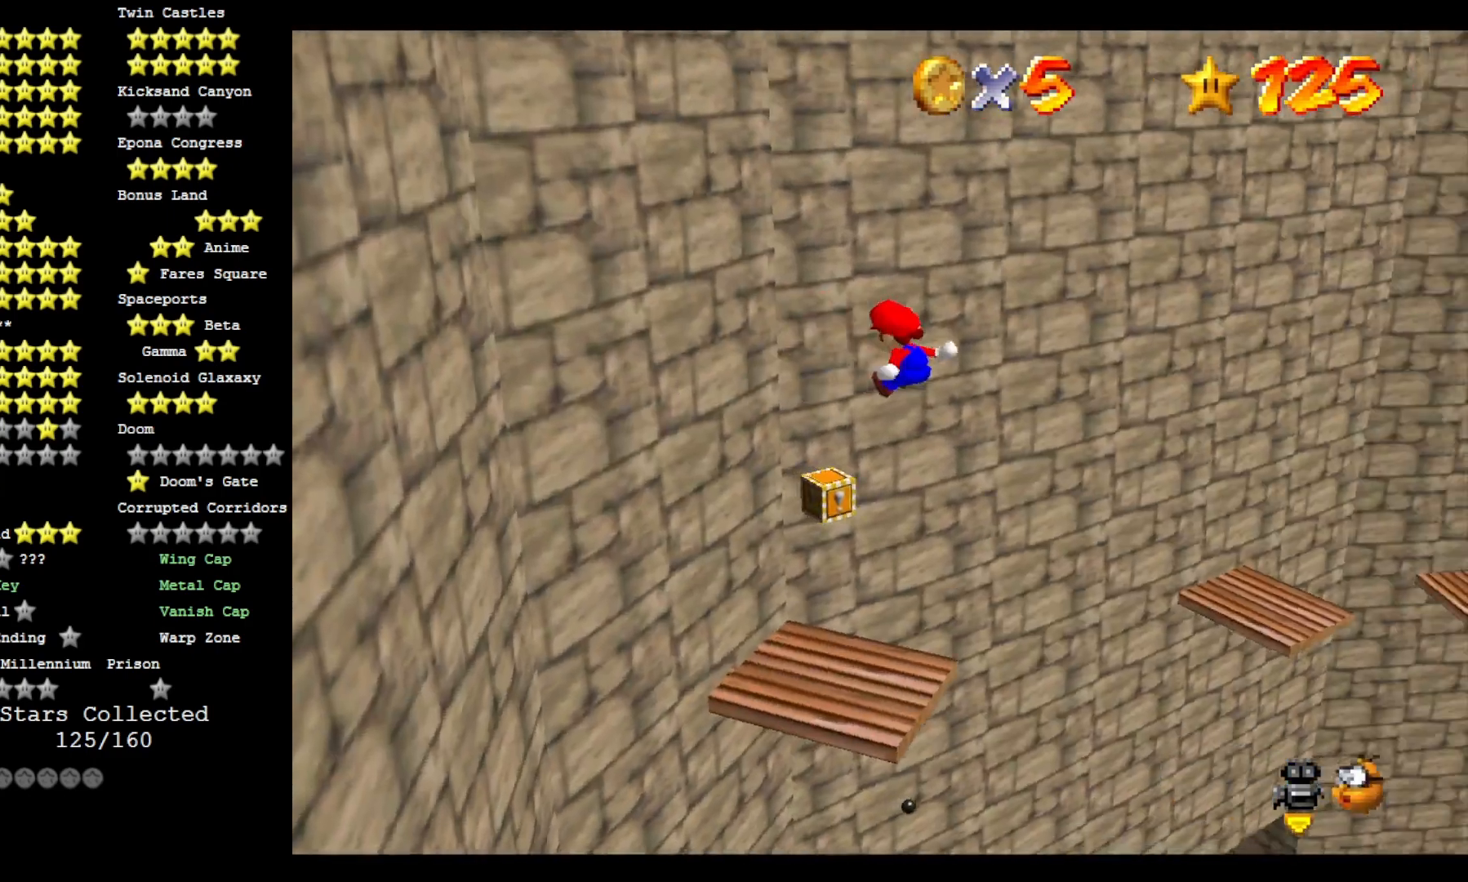
{"buttons": [], "left_stick": "up", "right_stick": "center", "events": [[200, "right_stick", "down"], [367, "right_stick", "center"]]}
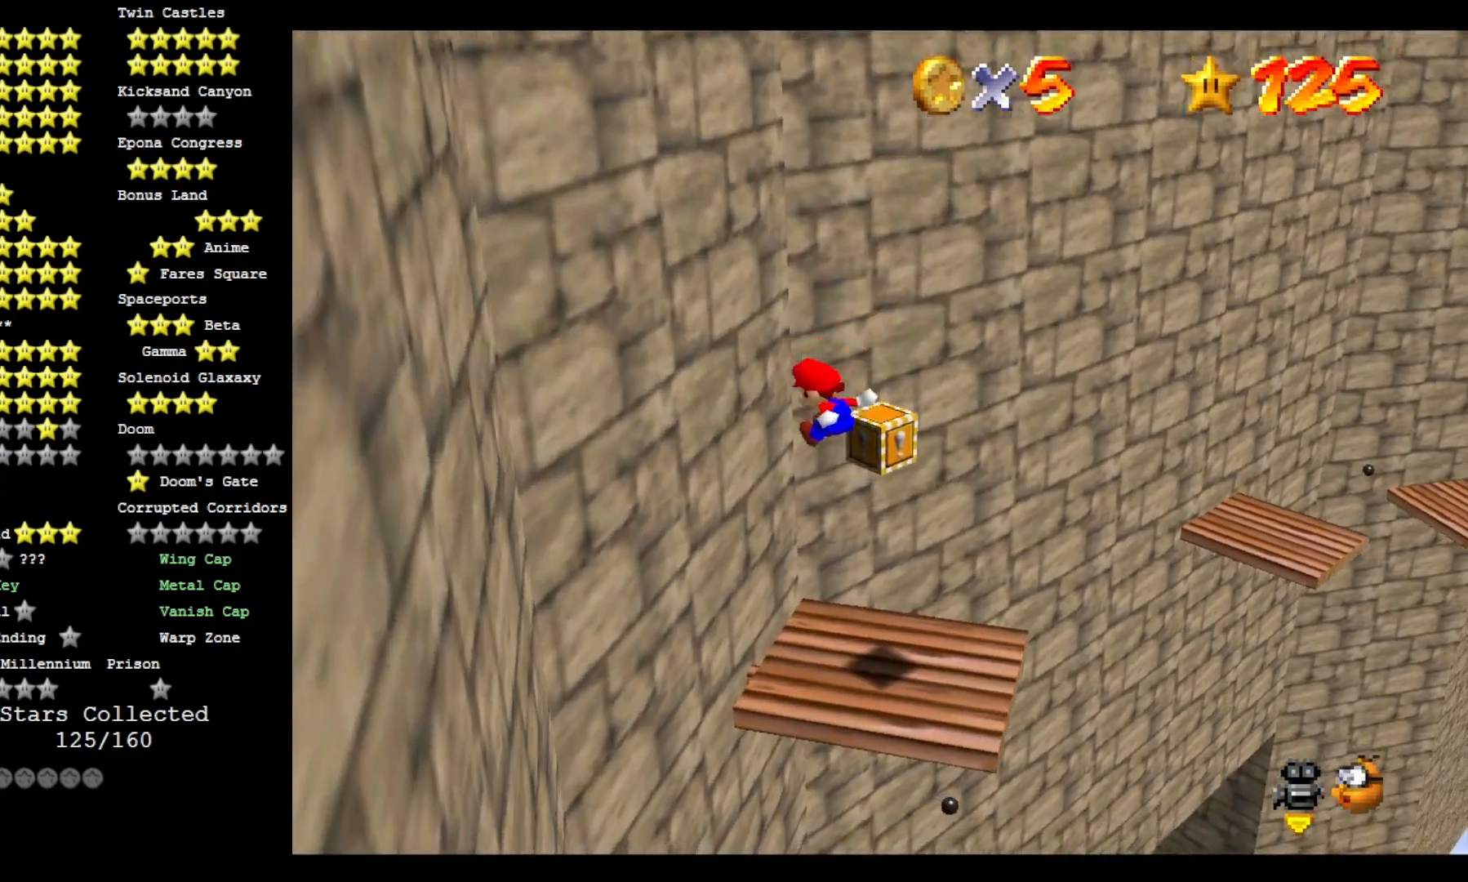
{"buttons": ["CROSS"], "left_stick": "up-left", "right_stick": "center", "events": [[367, "CROSS", "down"], [400, "left_stick", "up-left"]]}
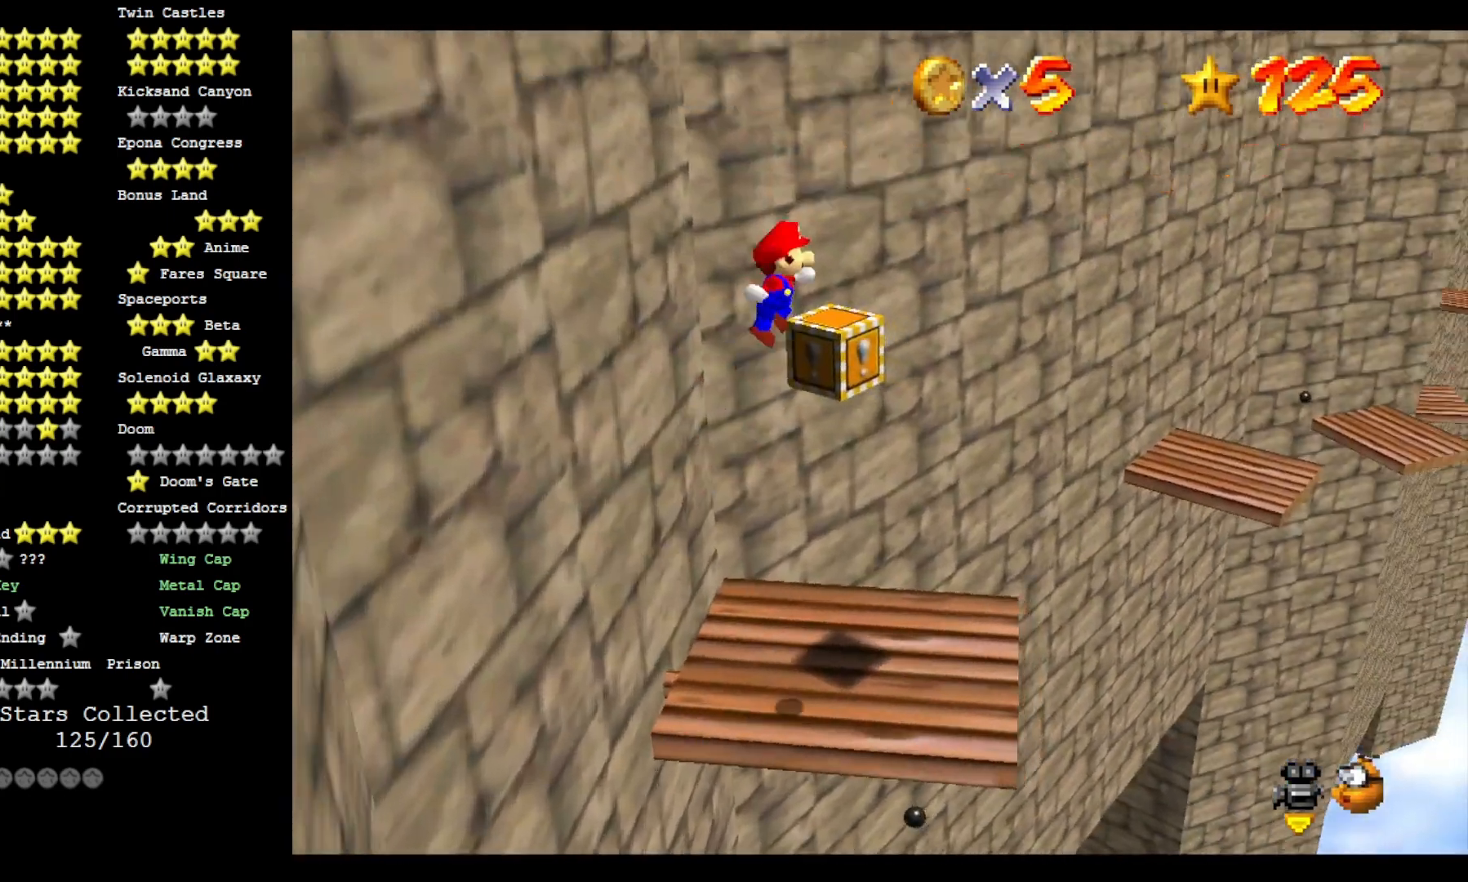
{"buttons": ["CROSS"], "left_stick": "left", "right_stick": "center", "events": [[233, "left_stick", "left"]]}
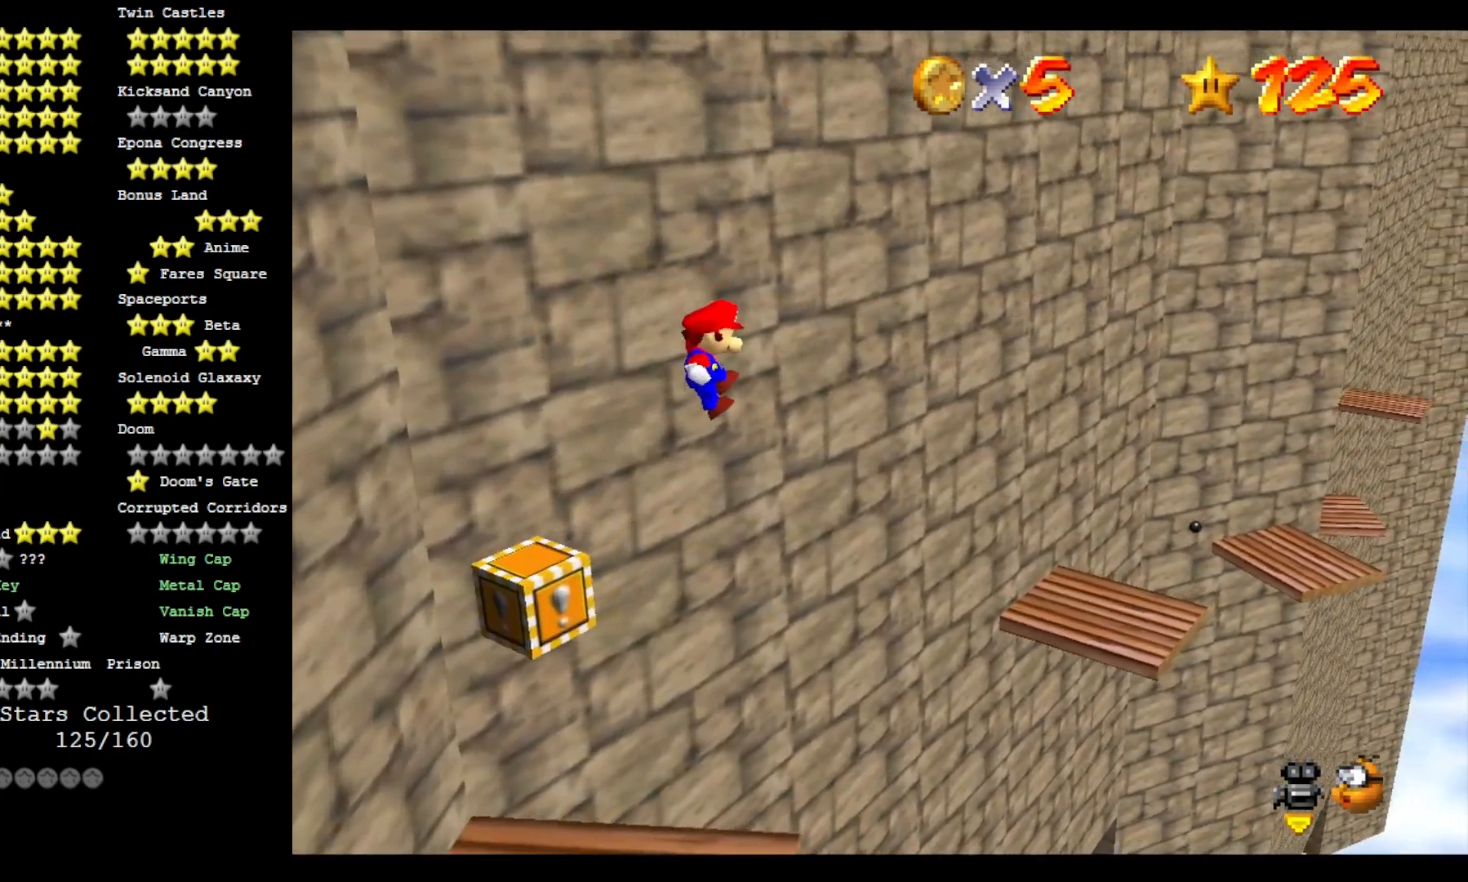
{"buttons": [], "left_stick": "up-left", "right_stick": "down-right", "events": [[200, "right_stick", "right"], [367, "CROSS", "up"], [367, "right_stick", "center"], [467, "left_stick", "up-left"], [500, "right_stick", "down-right"]]}
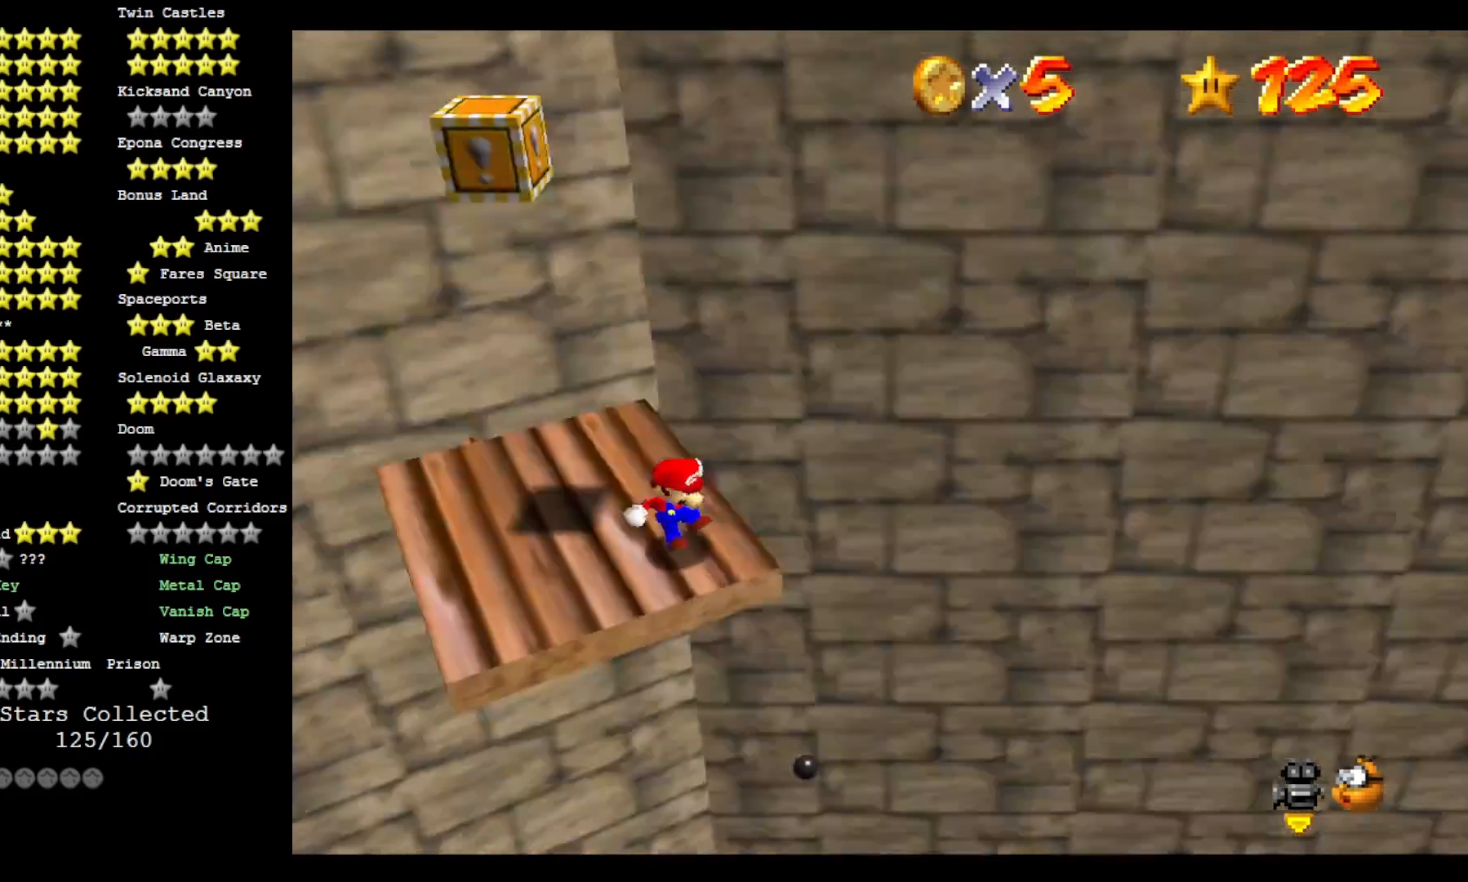
{"buttons": [], "left_stick": "center", "right_stick": "down-left", "events": [[67, "left_stick", "center"], [200, "right_stick", "center"], [433, "right_stick", "down-left"]]}
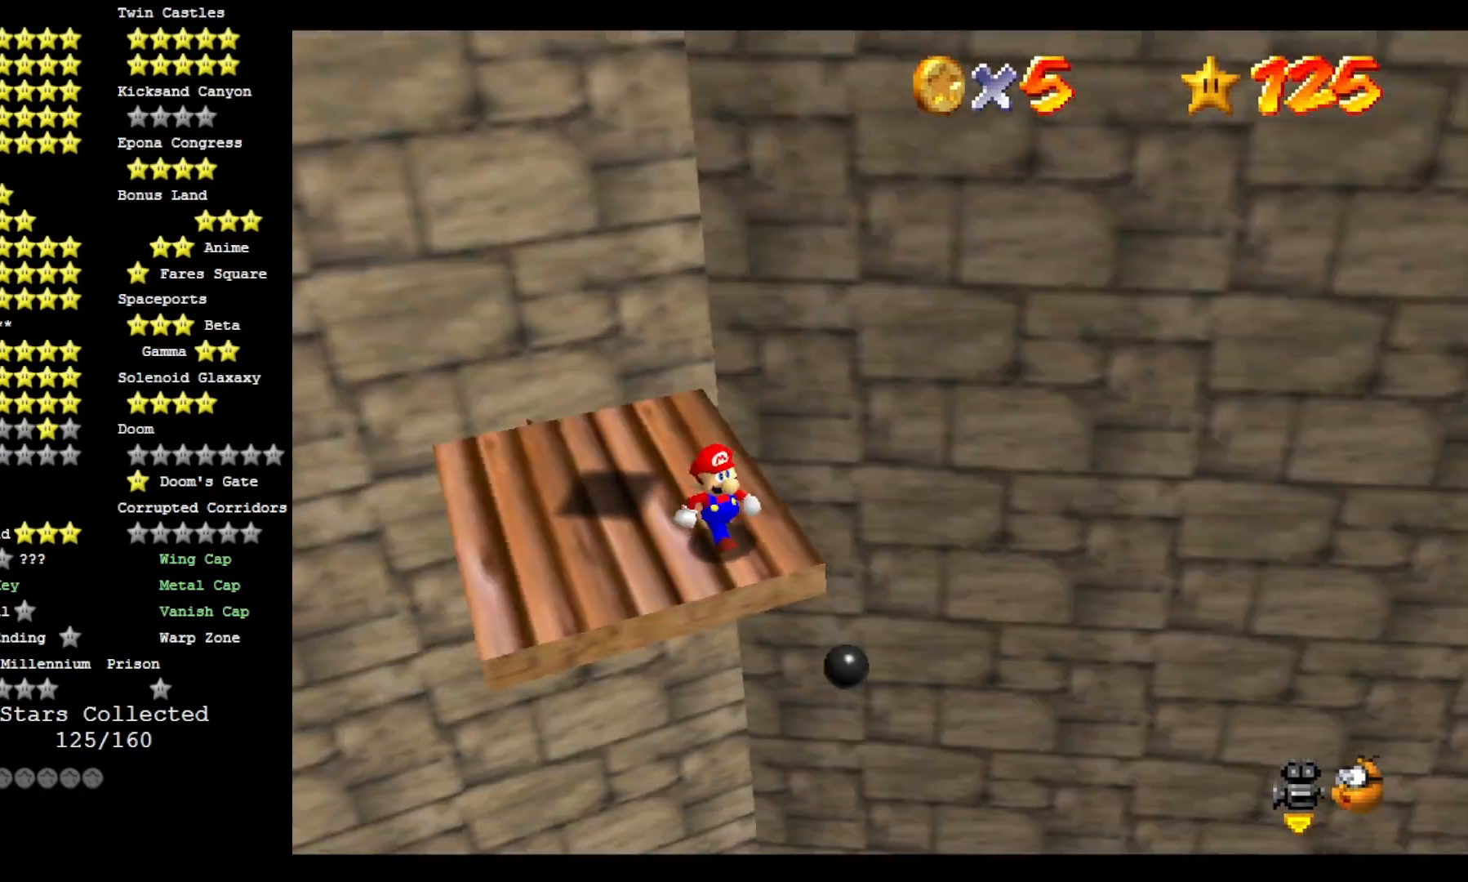
{"buttons": ["CROSS"], "left_stick": "center", "right_stick": "center", "events": [[33, "right_stick", "center"], [367, "CROSS", "down"]]}
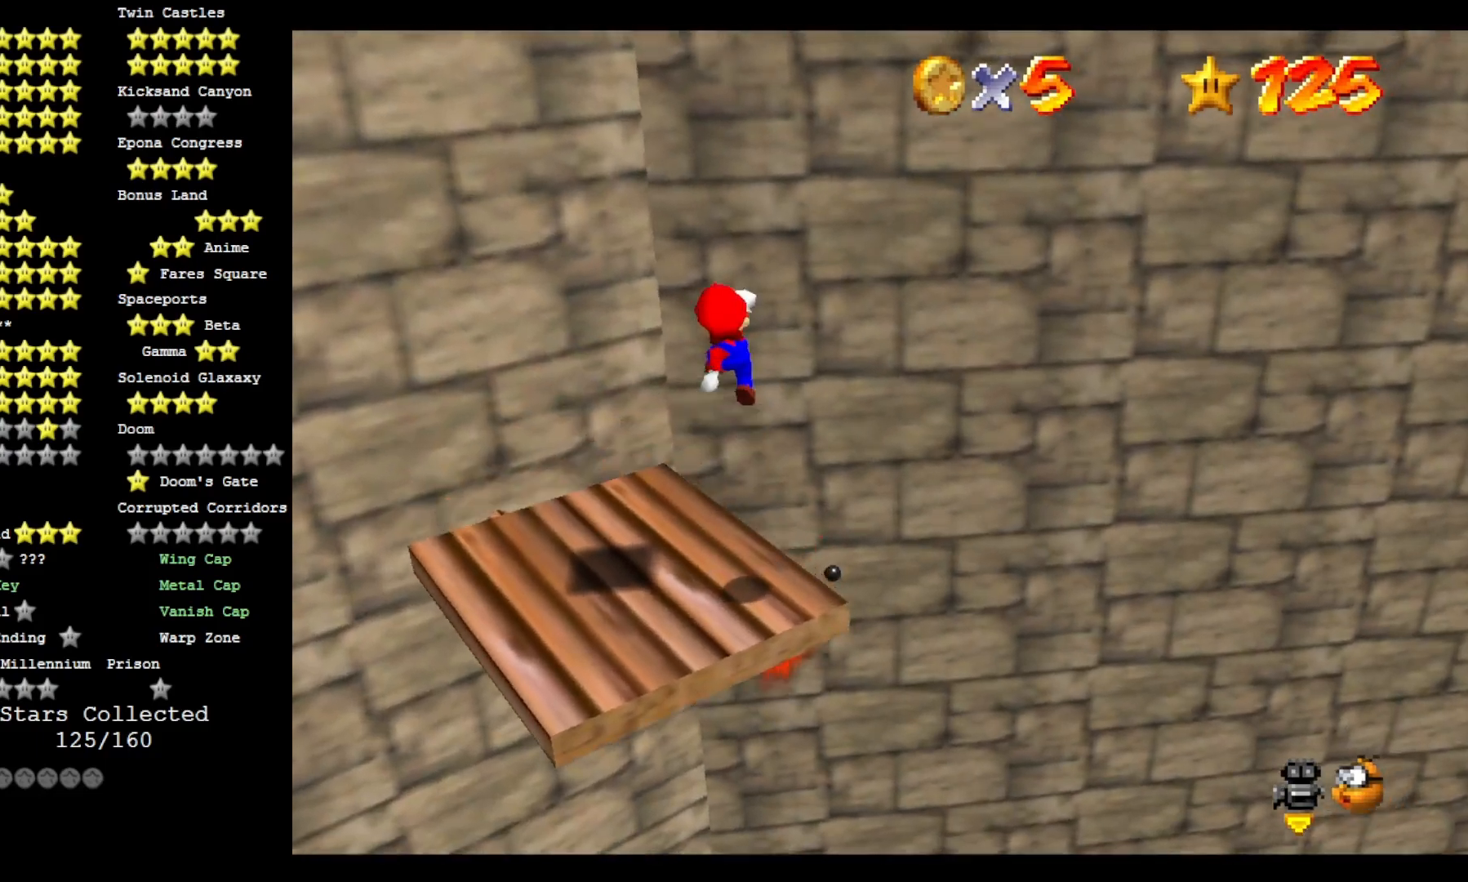
{"buttons": [], "left_stick": "center", "right_stick": "center", "events": [[33, "CROSS", "up"], [33, "left_stick", "right"], [300, "right_stick", "down-right"], [333, "left_stick", "center"], [433, "right_stick", "center"]]}
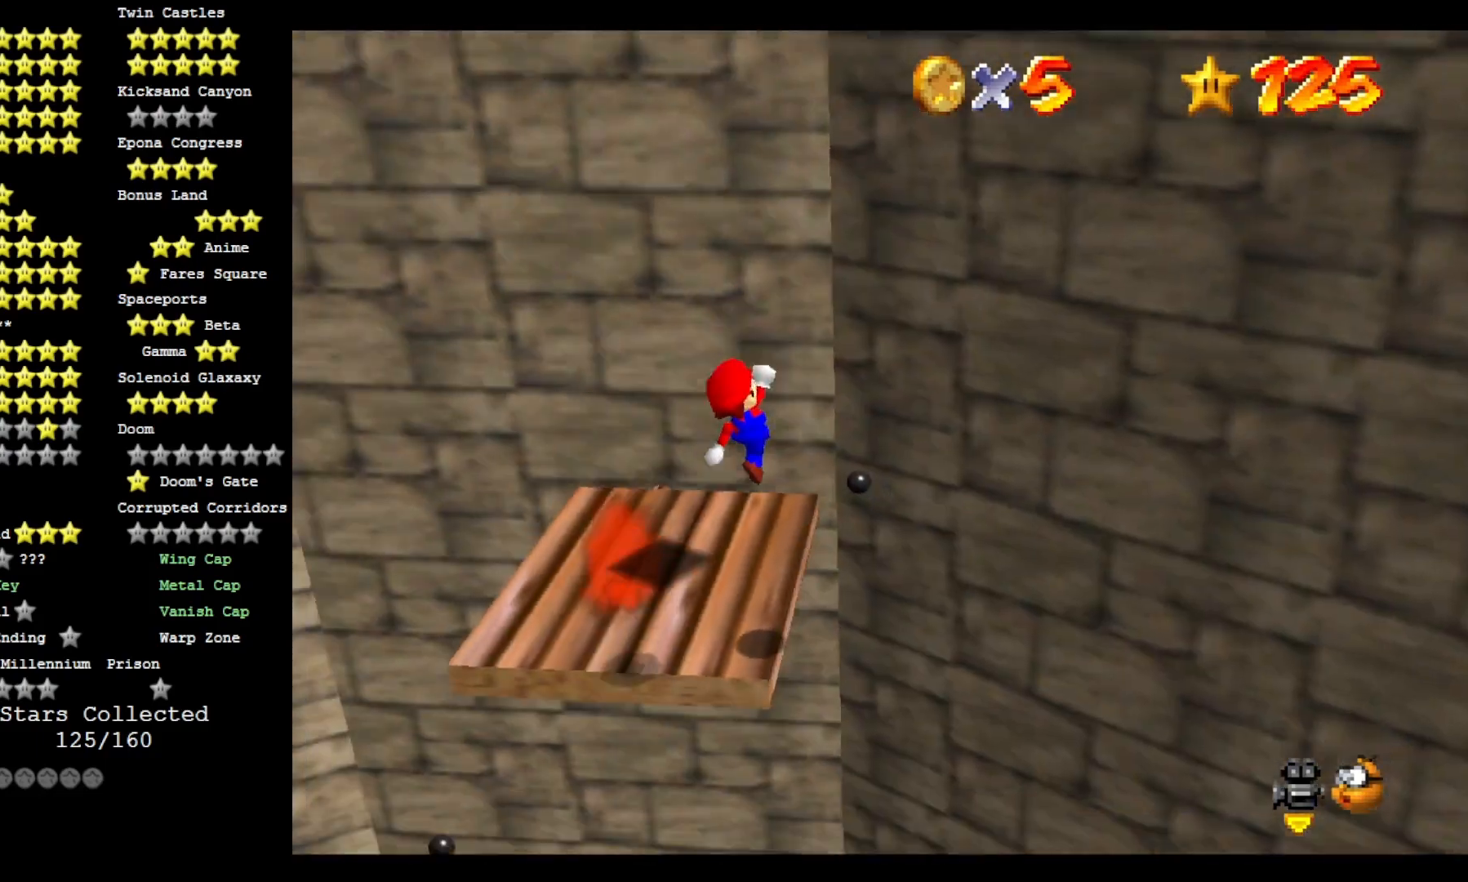
{"buttons": [], "left_stick": "up-left", "right_stick": "center", "events": [[67, "CROSS", "down"], [100, "SQUARE", "down"], [233, "CROSS", "up"], [233, "SQUARE", "up"], [233, "left_stick", "up-left"]]}
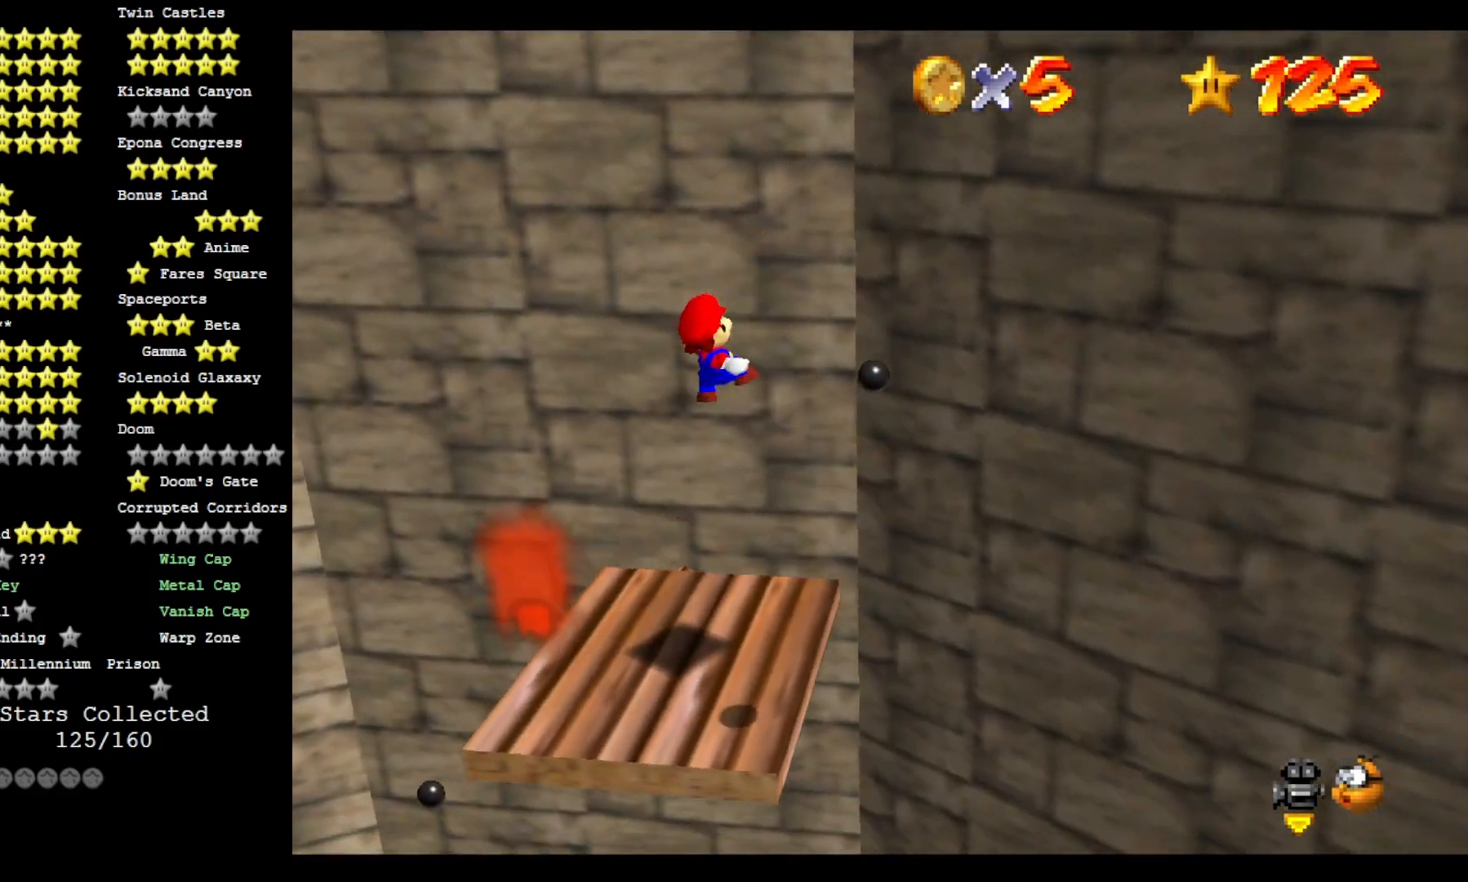
{"buttons": [], "left_stick": "center", "right_stick": "left", "events": [[167, "left_stick", "left"], [167, "right_stick", "left"], [300, "left_stick", "down-left"], [400, "left_stick", "center"]]}
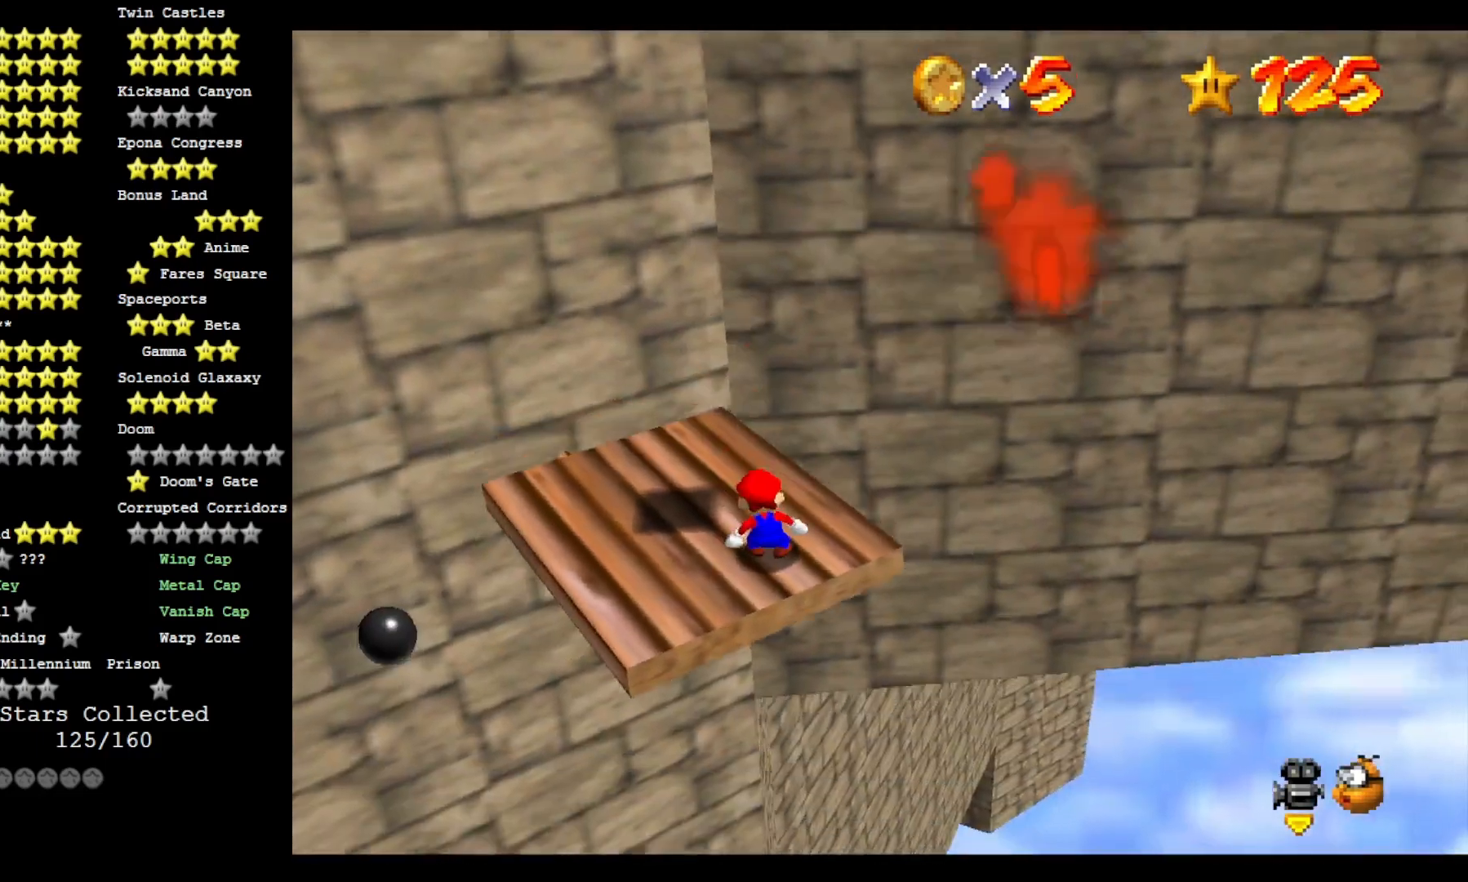
{"buttons": [], "left_stick": "center", "right_stick": "left", "events": []}
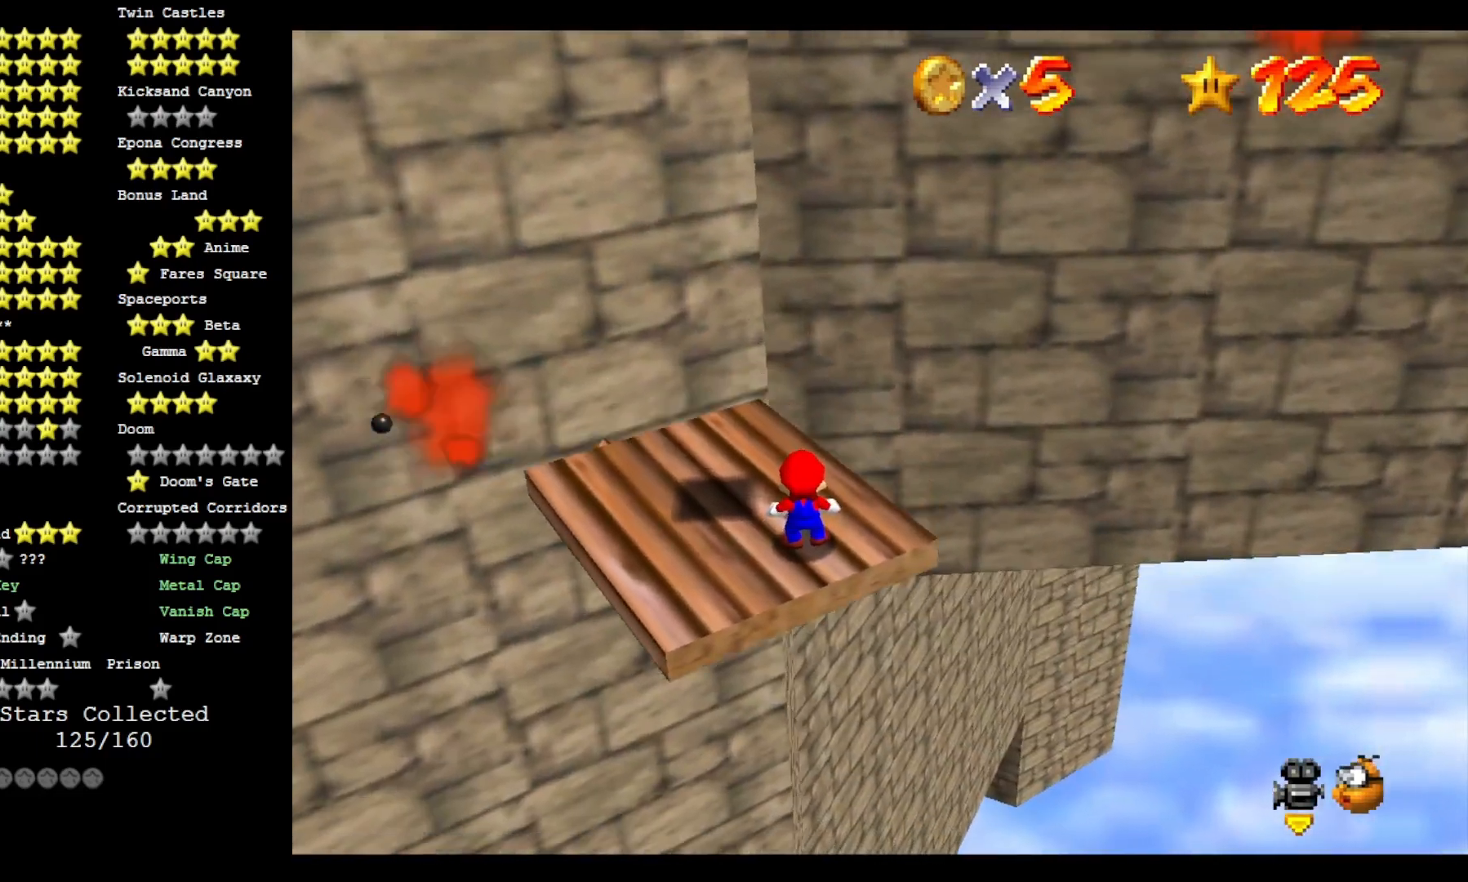
{"buttons": [], "left_stick": "center", "right_stick": "center", "events": [[433, "right_stick", "center"]]}
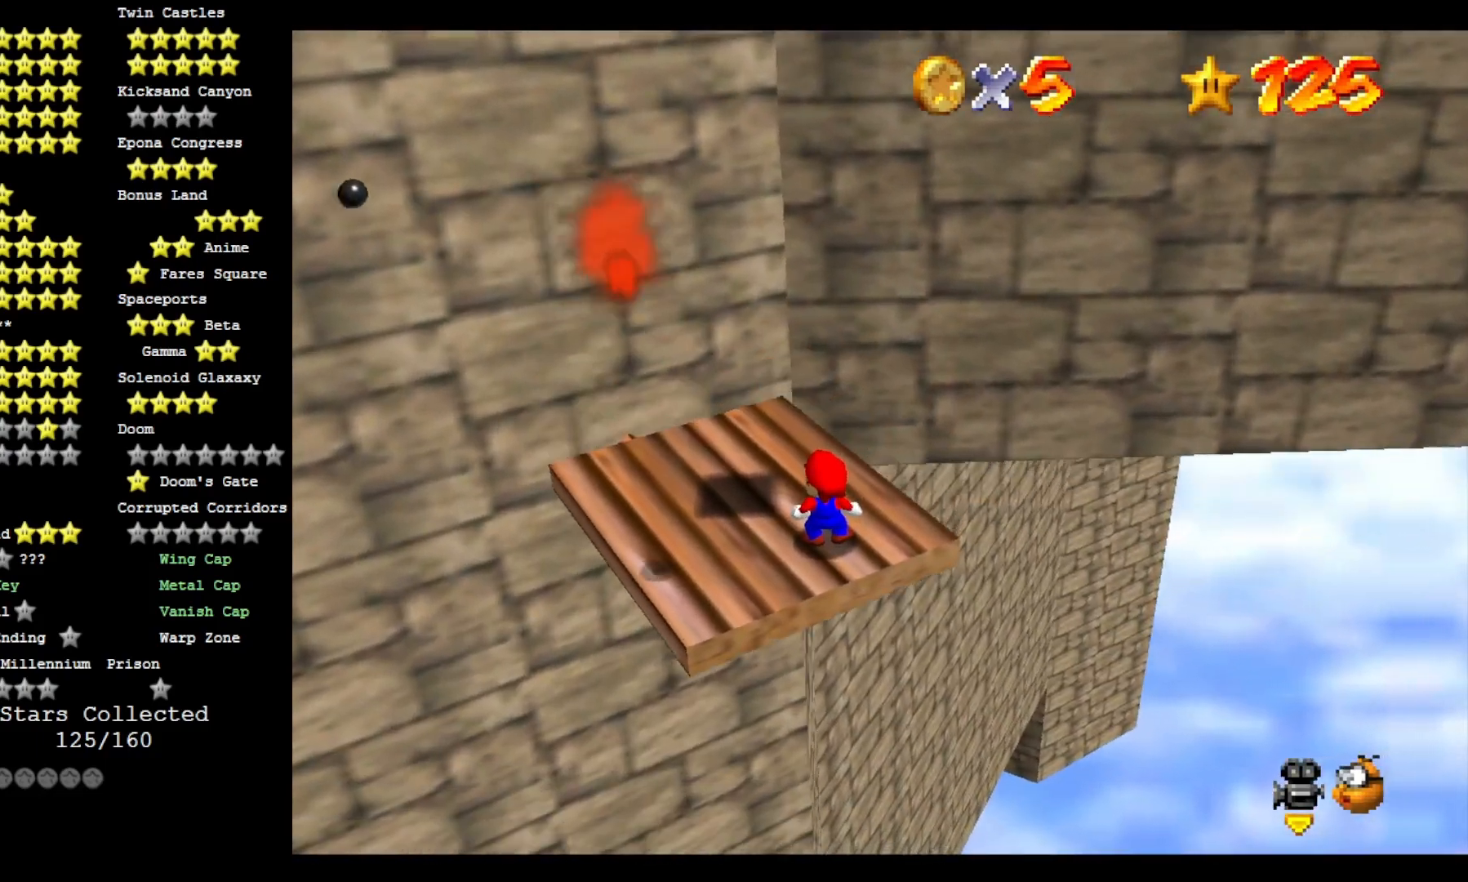
{"buttons": [], "left_stick": "center", "right_stick": "center", "events": []}
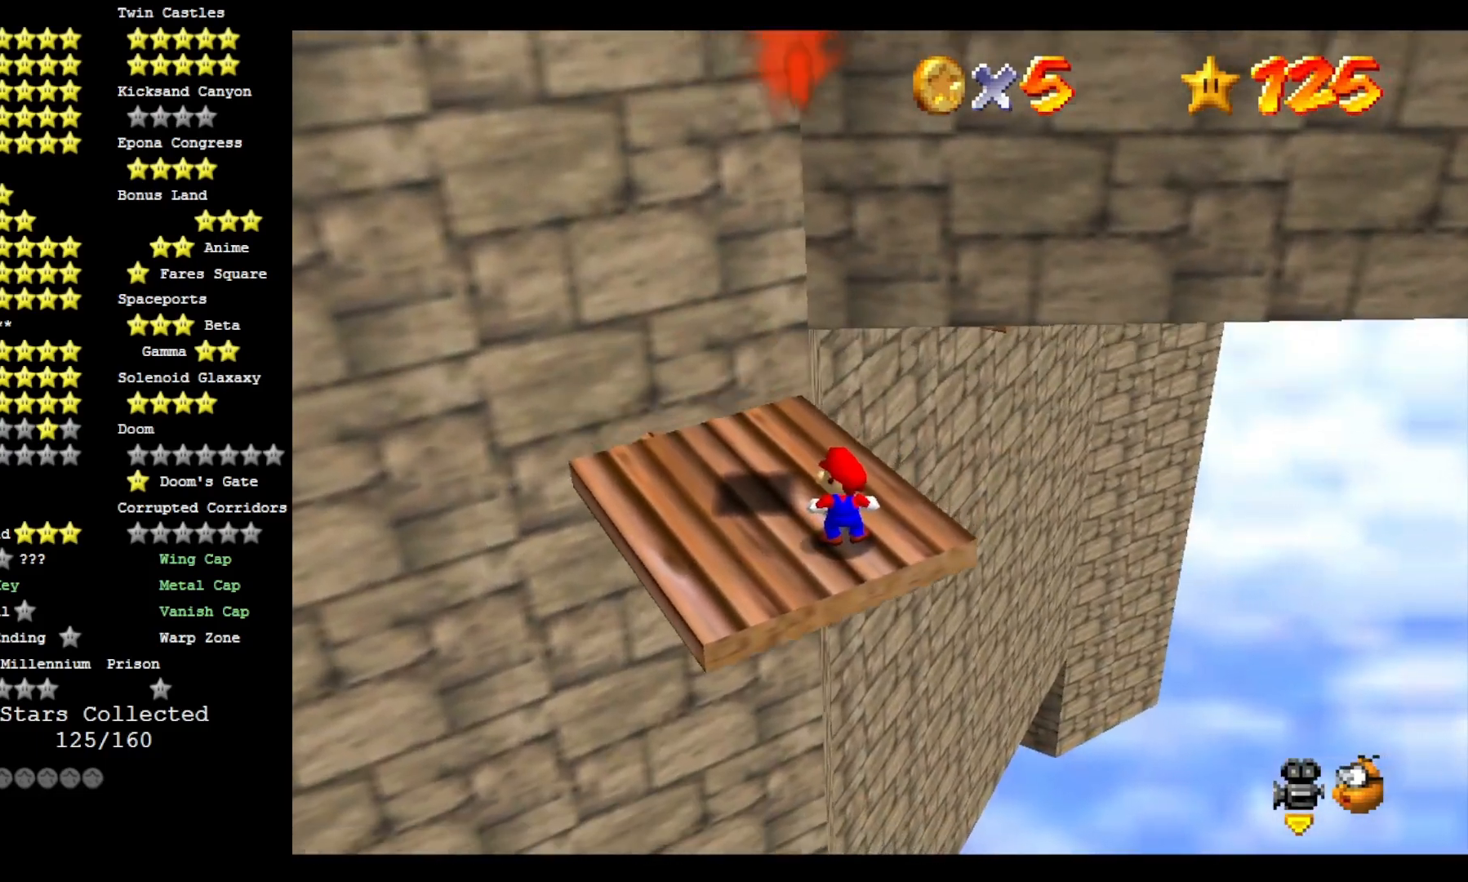
{"buttons": [], "left_stick": "up", "right_stick": "center", "events": [[133, "SQUARE", "down"], [200, "left_stick", "up"], [233, "SQUARE", "up"]]}
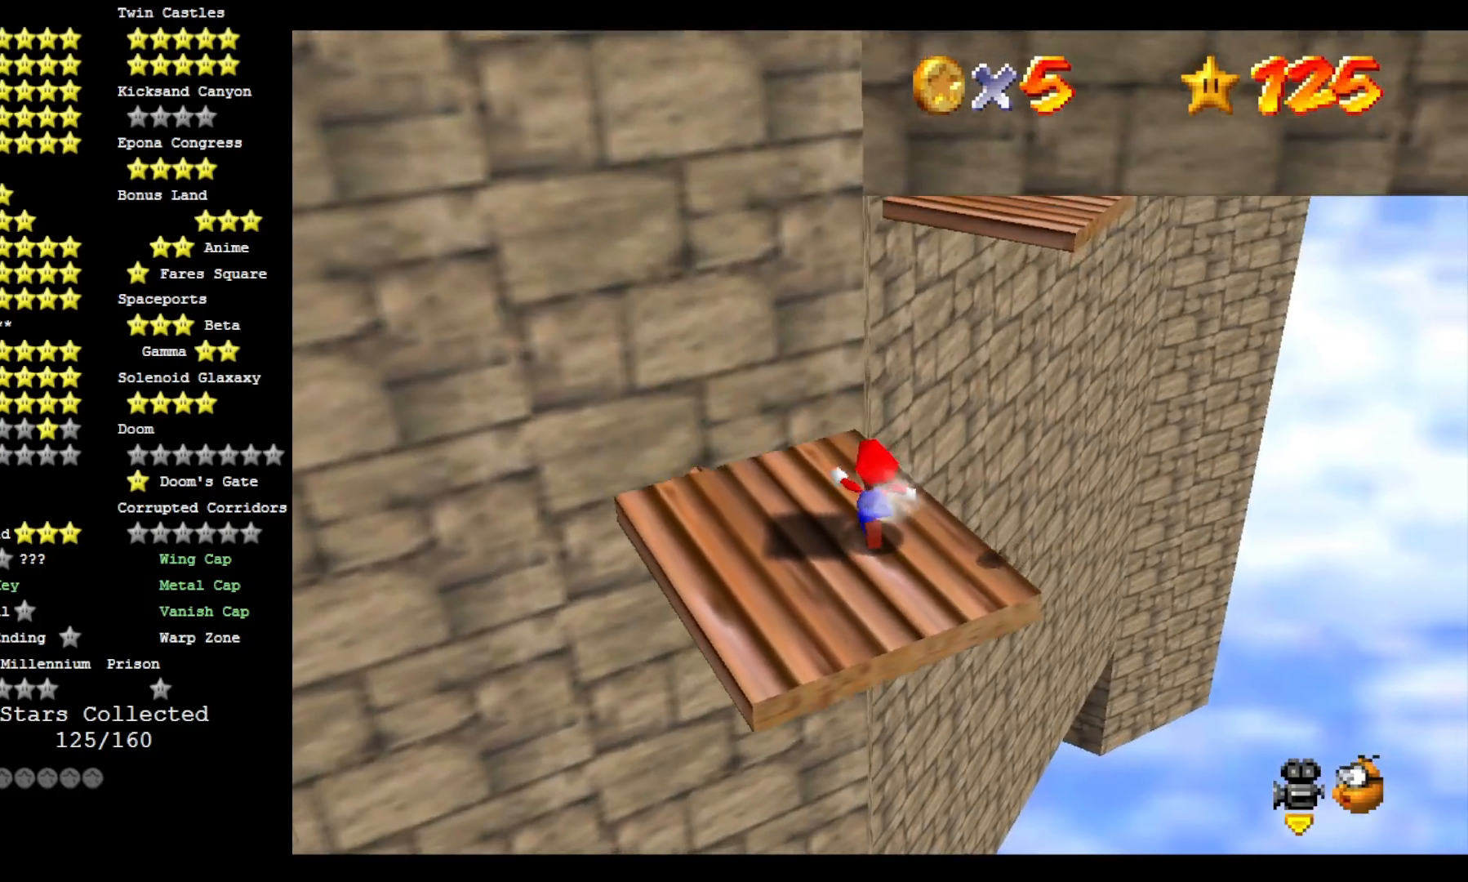
{"buttons": ["L2"], "left_stick": "up", "right_stick": "center", "events": [[367, "L2", "down"], [400, "CROSS", "down"], [500, "CROSS", "up"]]}
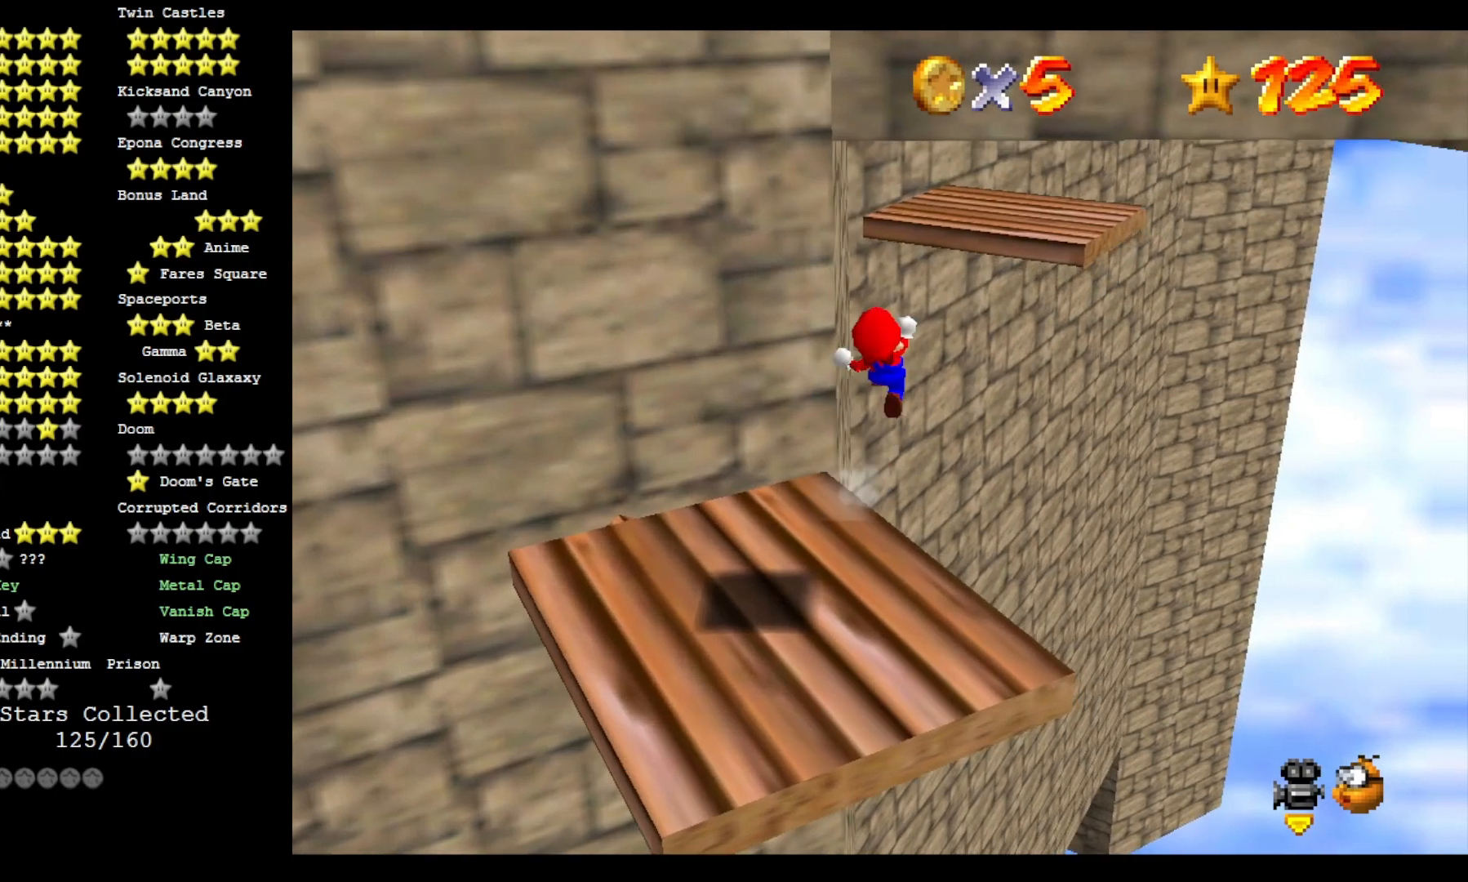
{"buttons": ["DPAD_DOWN"], "left_stick": "up-left", "right_stick": "left", "events": [[100, "L2", "up"], [233, "right_stick", "left"], [333, "left_stick", "up-left"], [367, "right_stick", "center"], [400, "DPAD_DOWN", "down"], [500, "right_stick", "left"]]}
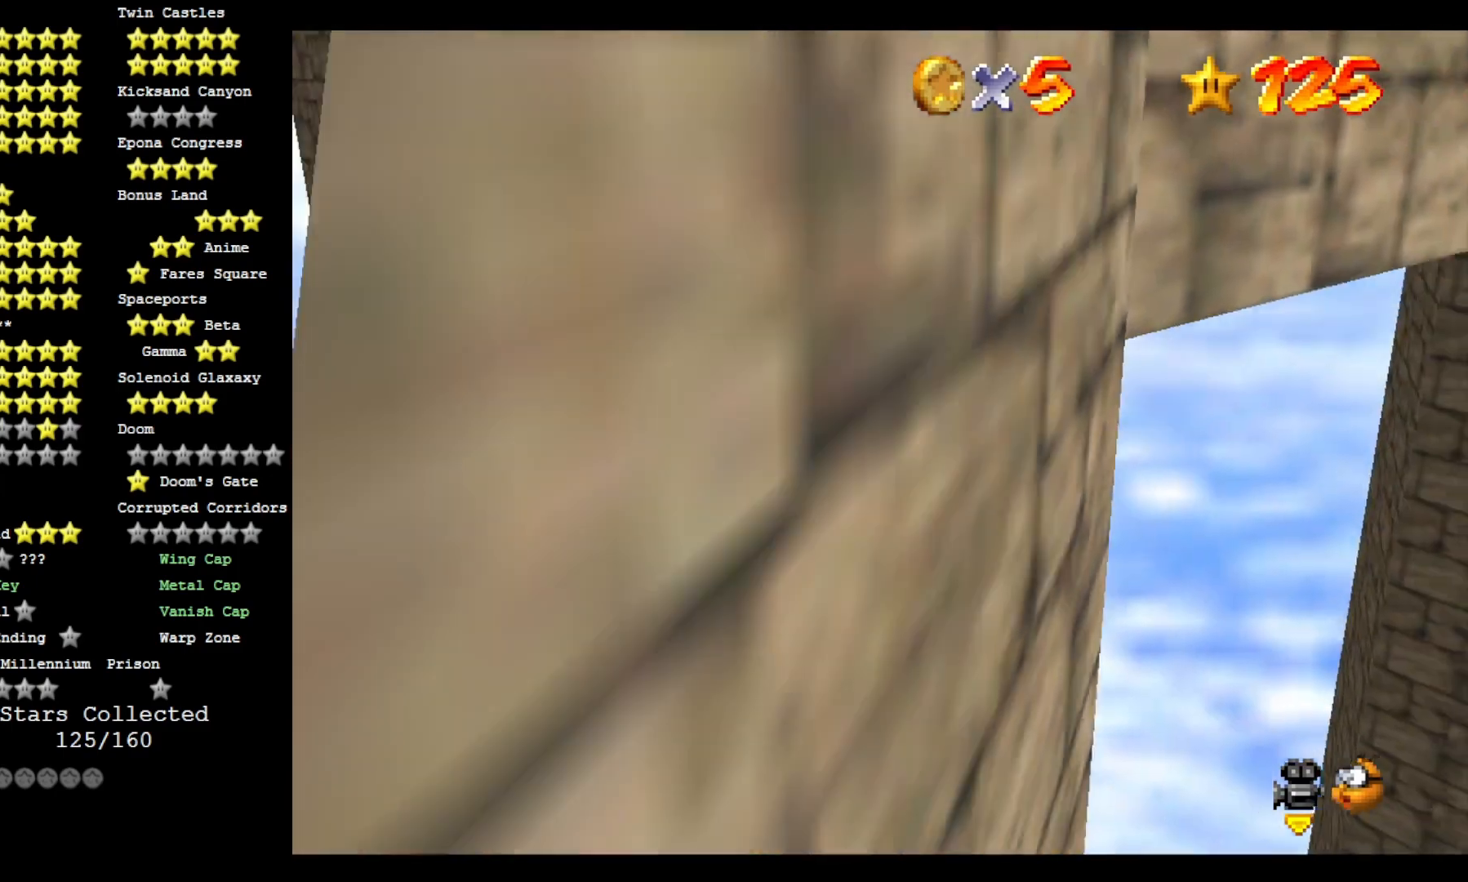
{"buttons": [], "left_stick": "center", "right_stick": "center", "events": [[67, "DPAD_DOWN", "up"], [100, "right_stick", "center"], [133, "left_stick", "left"], [300, "left_stick", "center"]]}
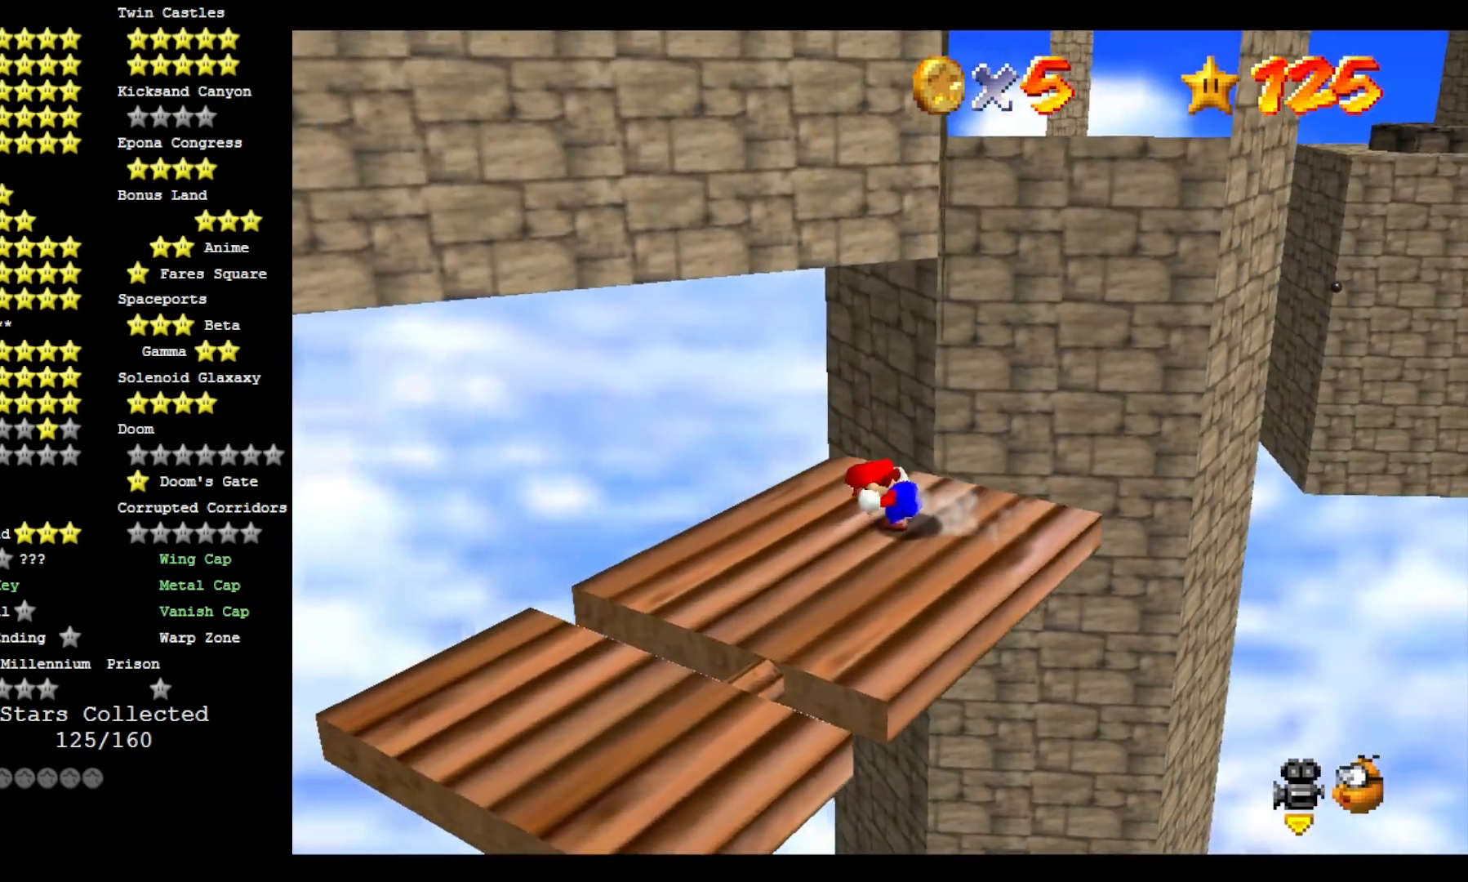
{"buttons": [], "left_stick": "center", "right_stick": "center", "events": [[33, "CROSS", "down"], [133, "CROSS", "up"], [200, "left_stick", "down-right"], [467, "left_stick", "center"]]}
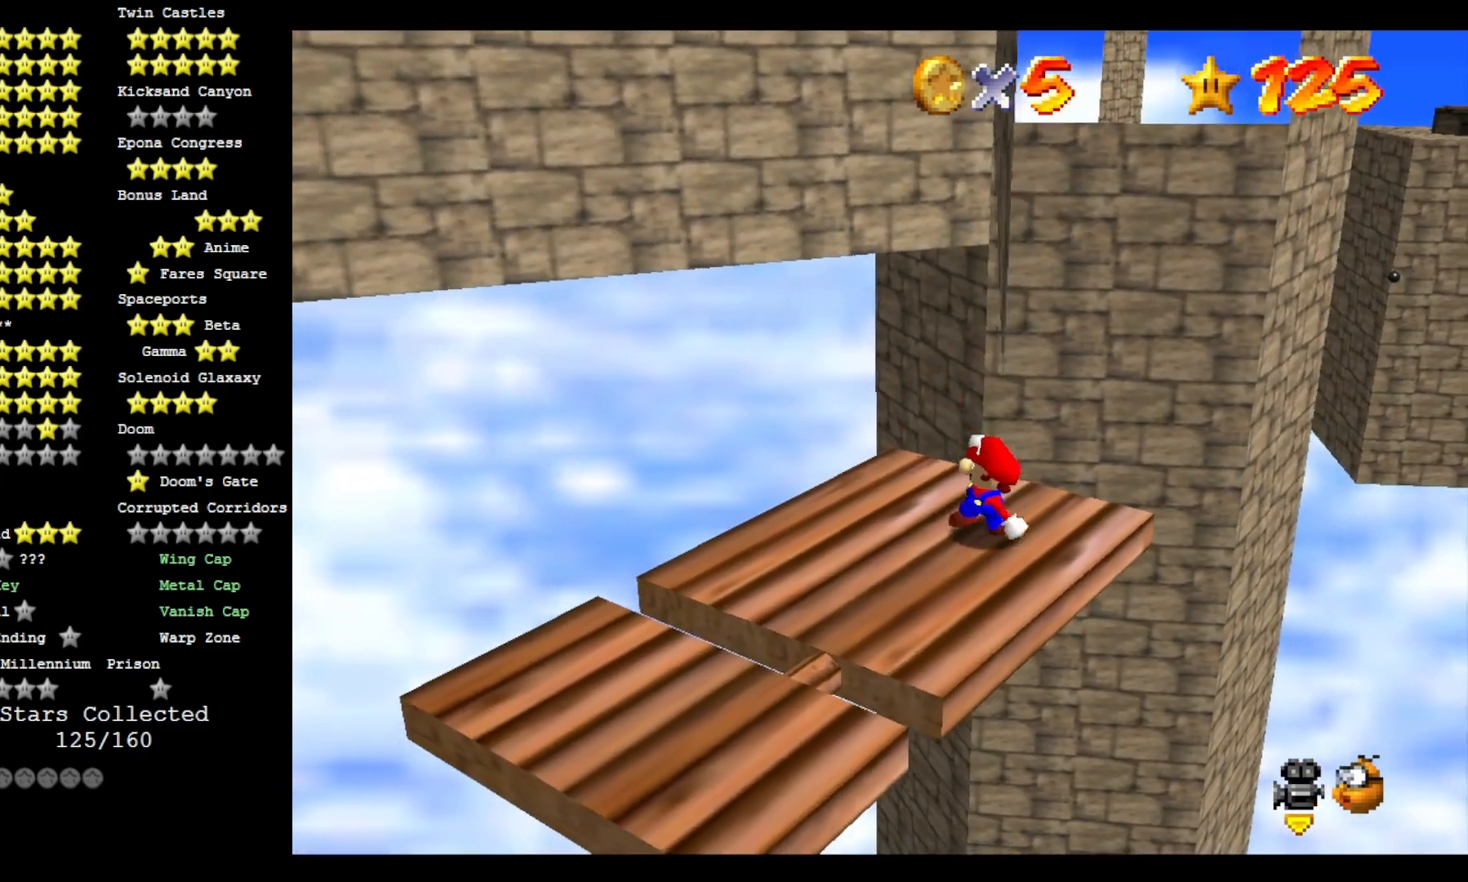
{"buttons": [], "left_stick": "left", "right_stick": "center", "events": [[167, "SQUARE", "down"], [267, "SQUARE", "up"], [267, "left_stick", "left"]]}
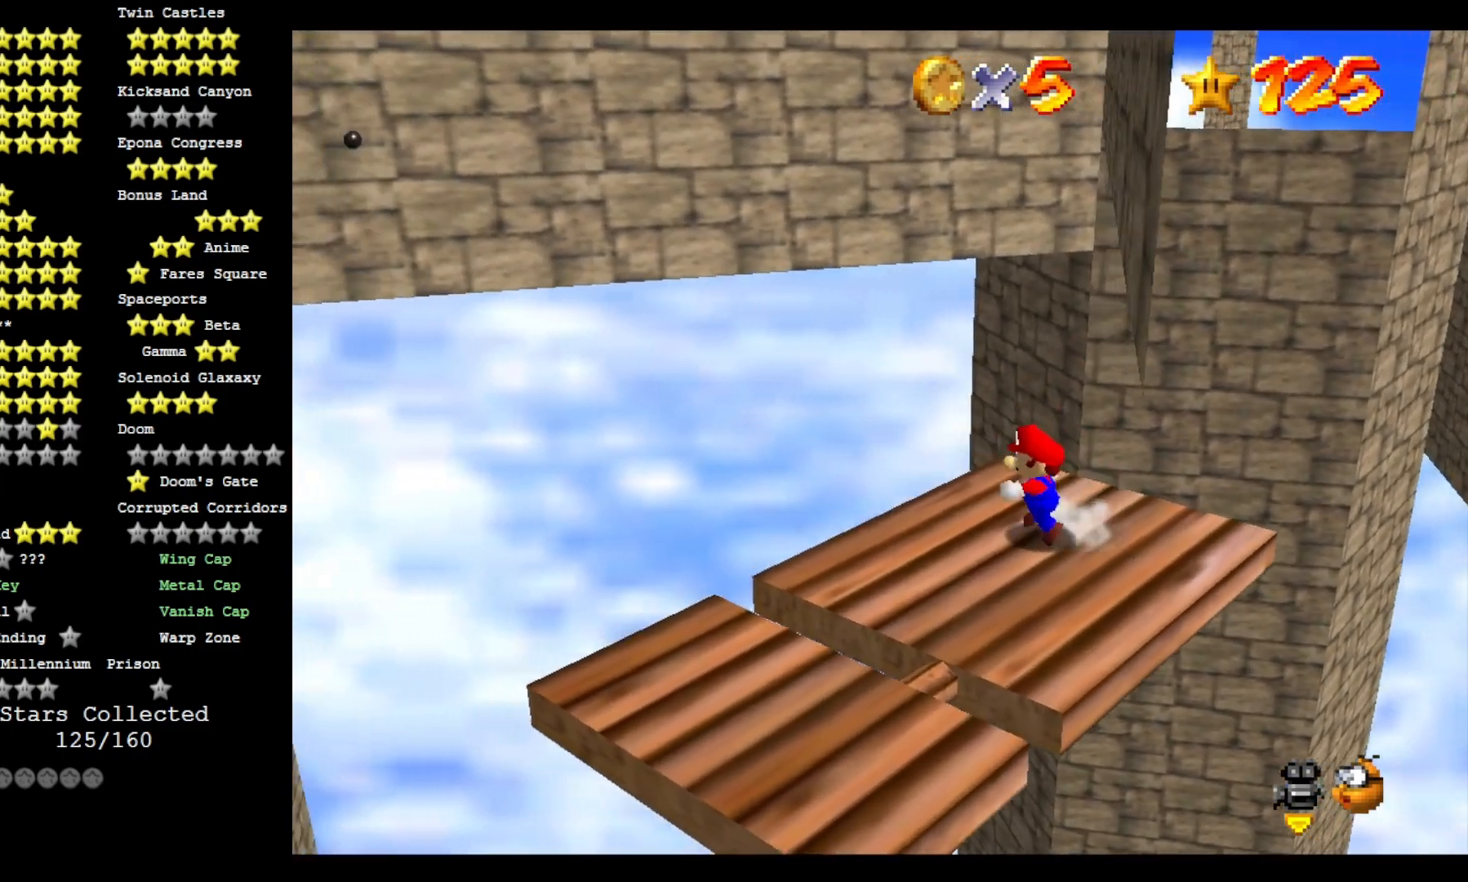
{"buttons": ["CROSS"], "left_stick": "right", "right_stick": "center", "events": [[367, "left_stick", "right"], [433, "CROSS", "down"]]}
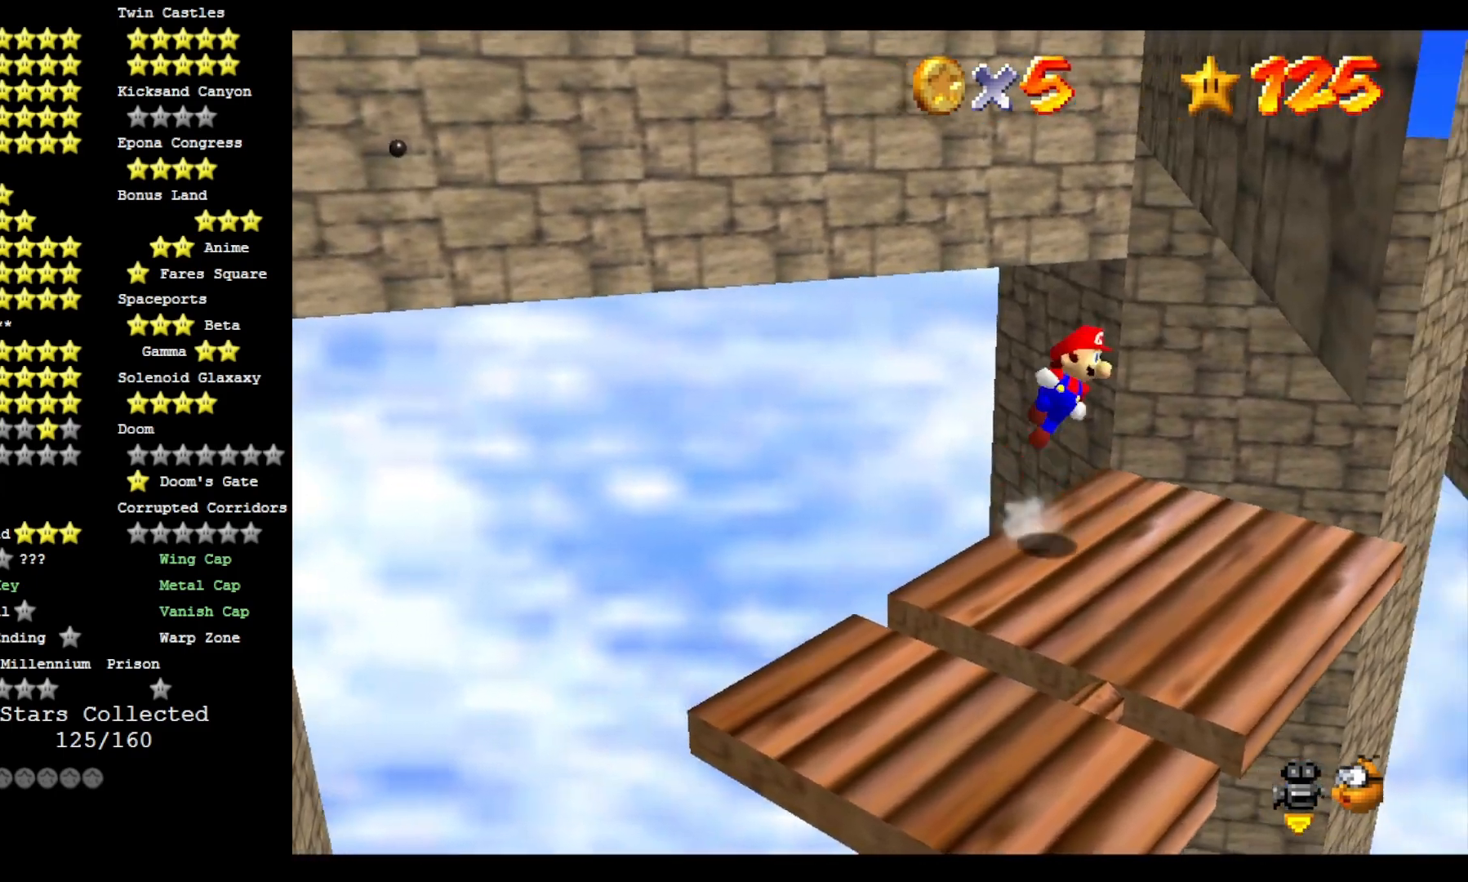
{"buttons": ["CROSS"], "left_stick": "up-left", "right_stick": "center", "events": [[400, "left_stick", "center"], [467, "left_stick", "up-left"]]}